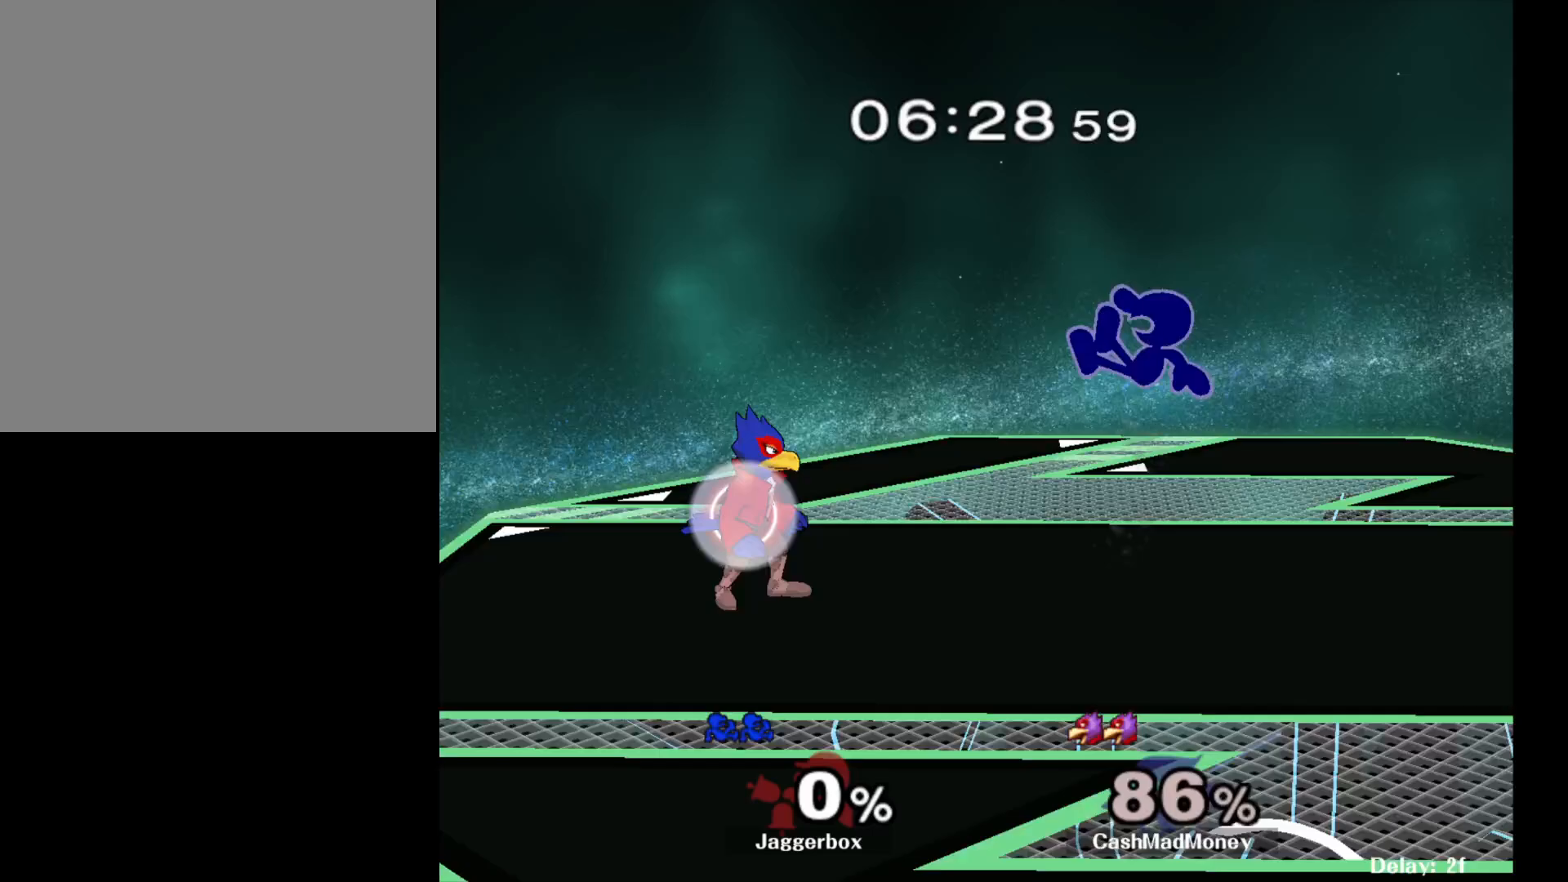
Gameplay with a controller (Nintendo layout); each line is a JSON object with the inputs held at the frame after it. "events" lists button and stick changes between this image and that frame as [ms after this image, input, new state], when the widget could be followed in between. Not read: DPAD_RIGHT L3 R3.
{"buttons": [], "left_stick": "left", "right_stick": "center", "events": [[17, "left_stick", "left"], [100, "right_stick", "down"], [217, "right_stick", "center"]]}
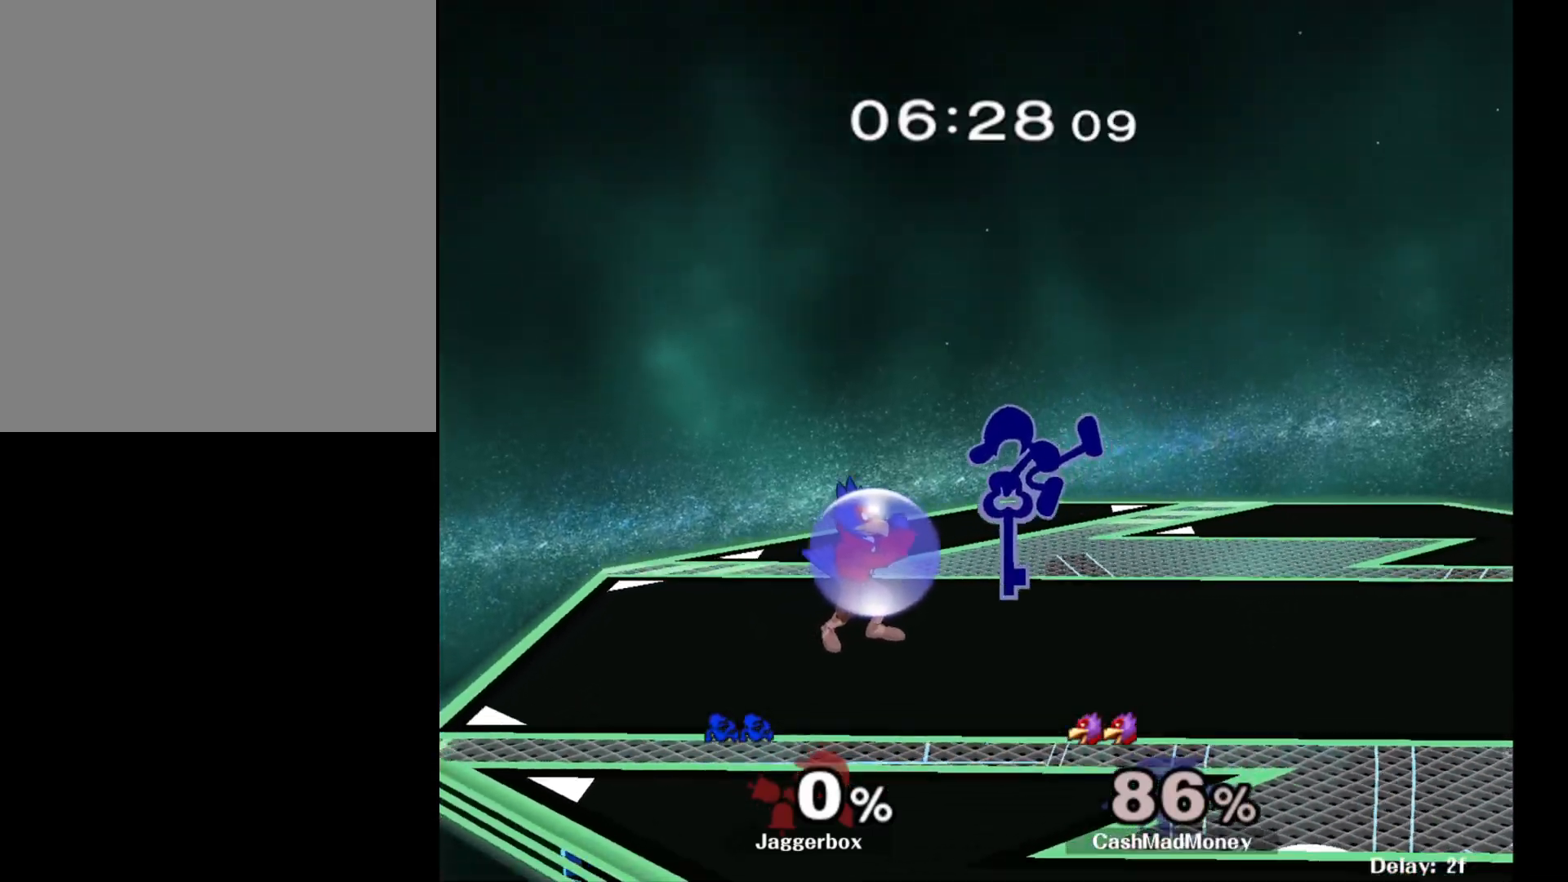
{"buttons": [], "left_stick": "center", "right_stick": "center", "events": [[250, "Z", "down"], [333, "left_stick", "down"], [400, "Z", "up"], [483, "left_stick", "center"]]}
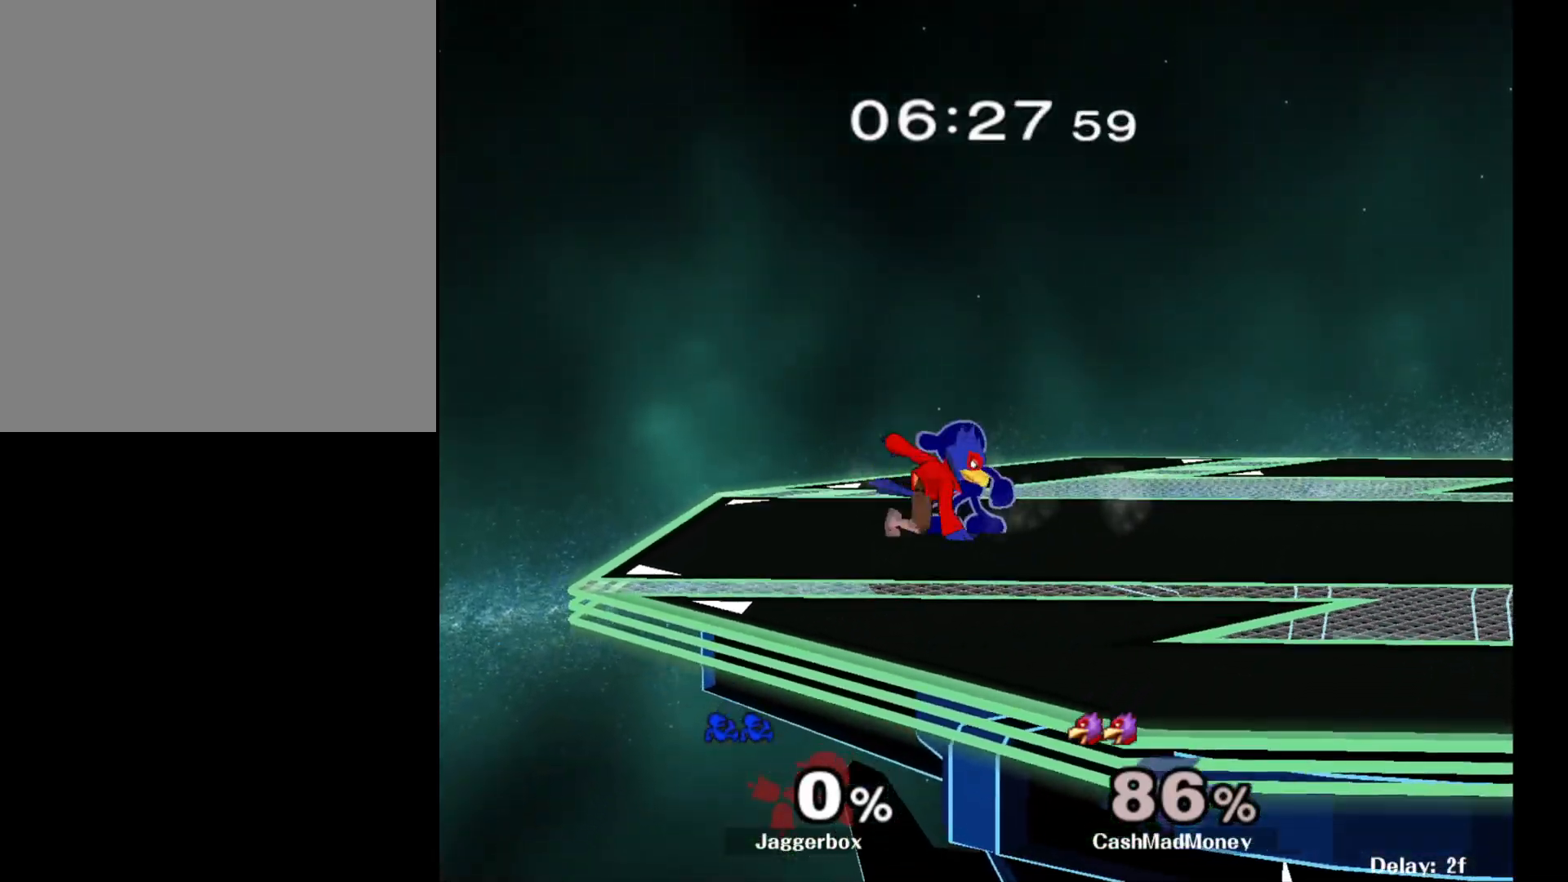
{"buttons": [], "left_stick": "center", "right_stick": "center", "events": [[100, "Z", "down"], [167, "Z", "up"]]}
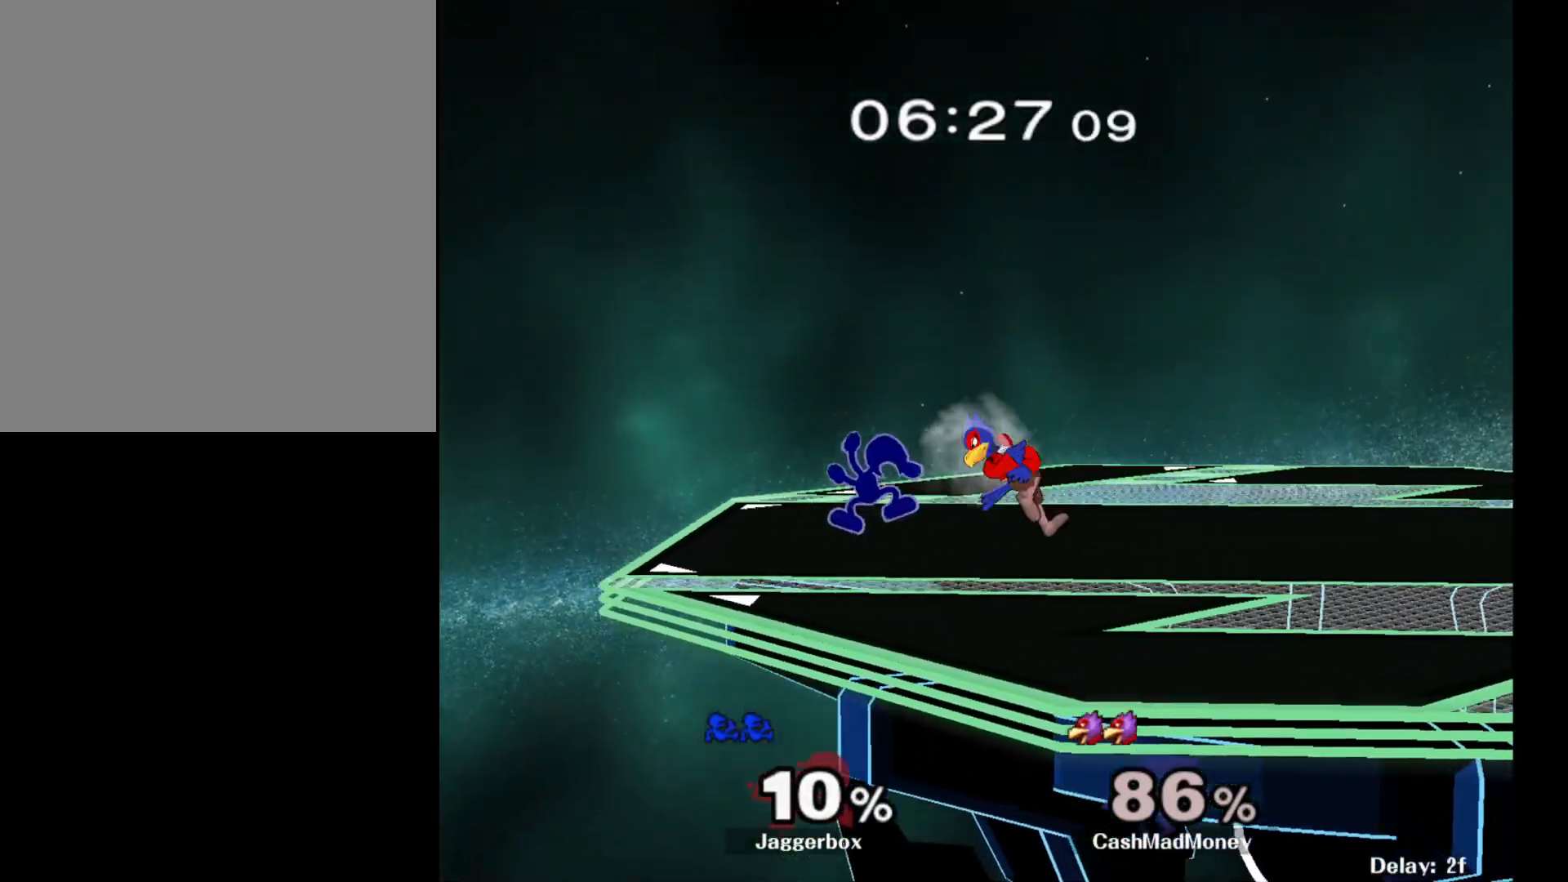
{"buttons": [], "left_stick": "center", "right_stick": "center", "events": [[400, "X", "down"], [450, "X", "up"]]}
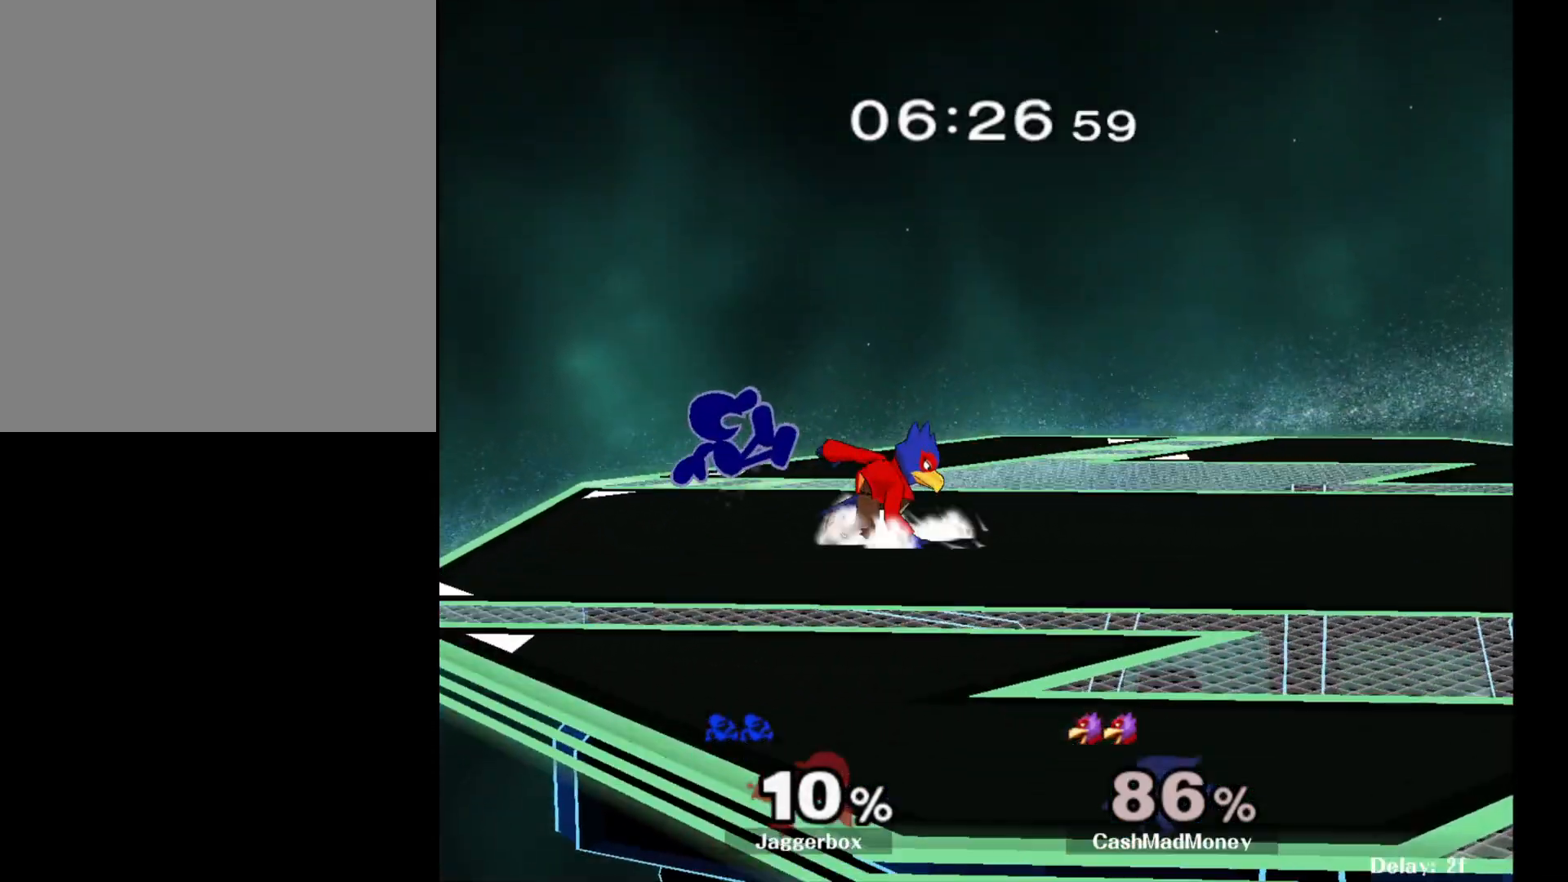
{"buttons": [], "left_stick": "left", "right_stick": "center", "events": [[150, "X", "down"], [300, "X", "up"], [300, "left_stick", "right"], [383, "left_stick", "left"]]}
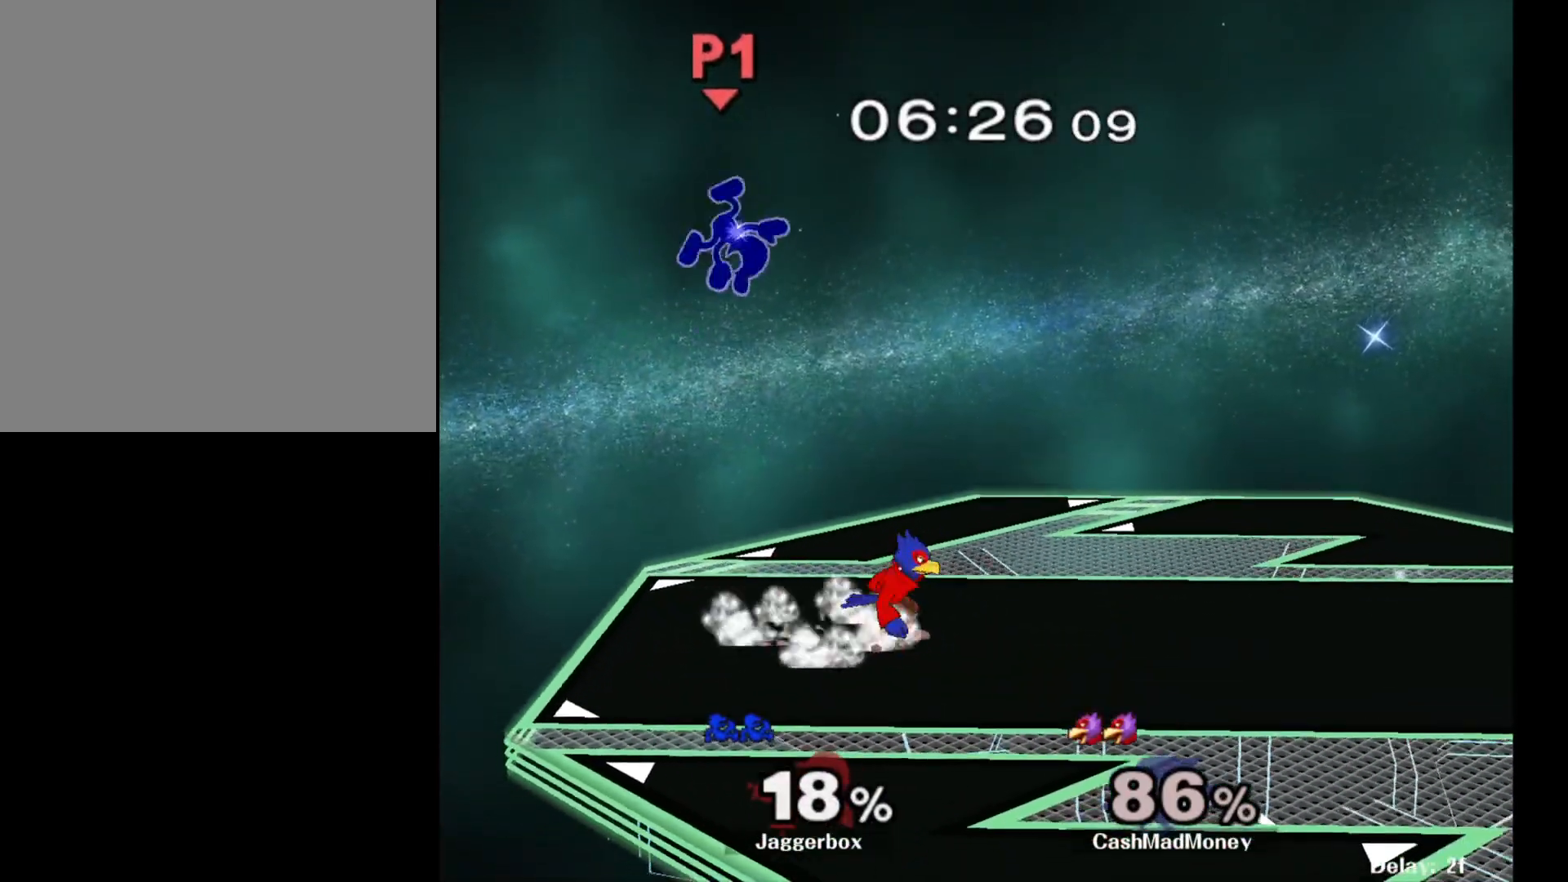
{"buttons": [], "left_stick": "right", "right_stick": "center", "events": [[50, "left_stick", "center"], [267, "left_stick", "left"], [417, "left_stick", "right"]]}
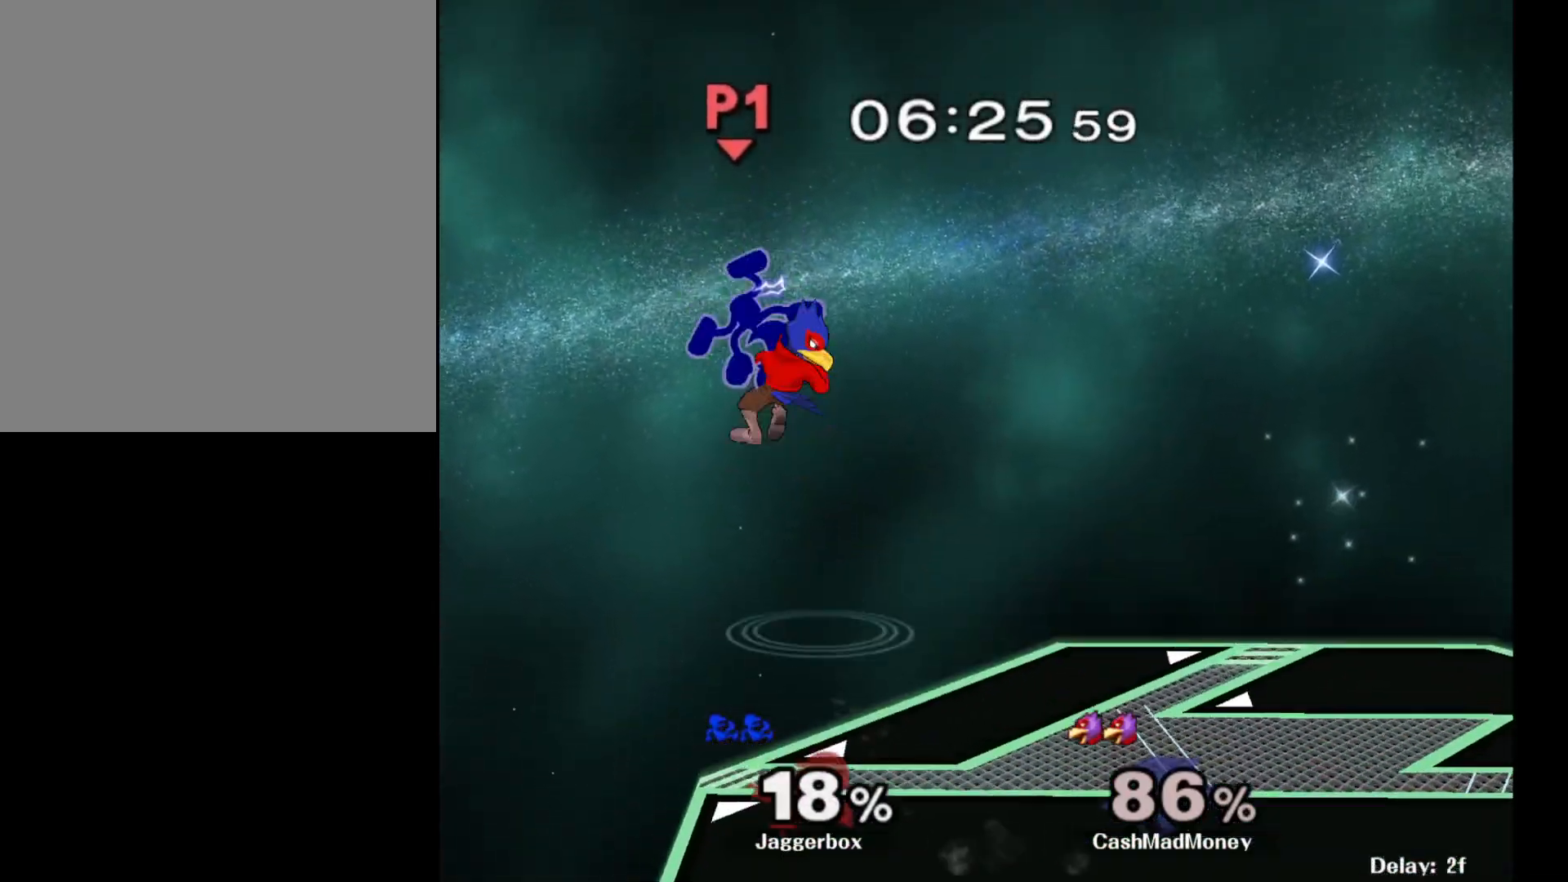
{"buttons": [], "left_stick": "right", "right_stick": "center", "events": []}
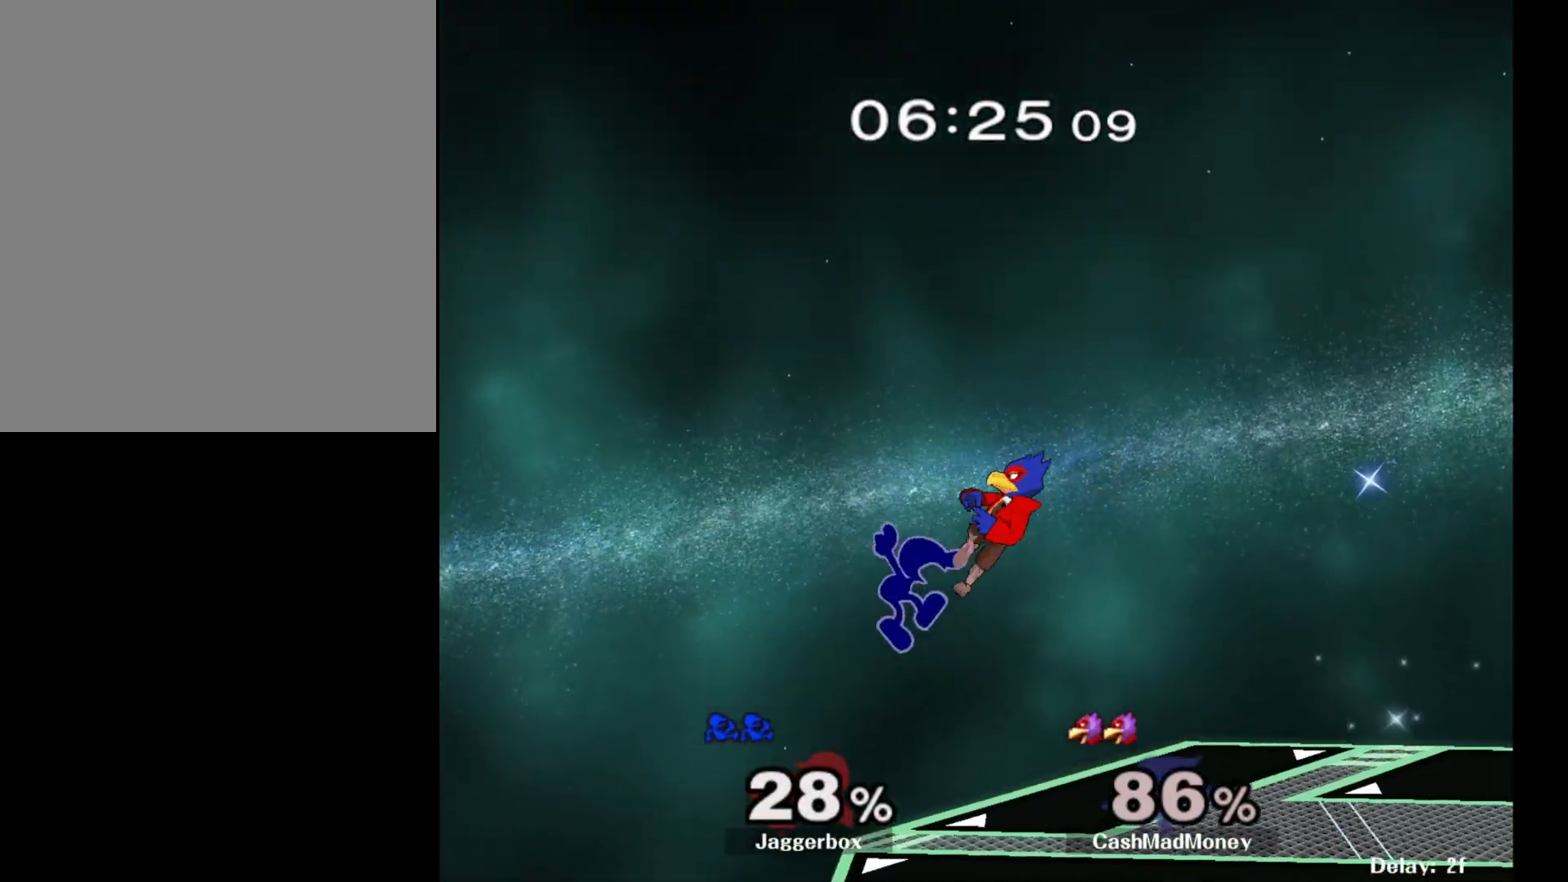
{"buttons": ["Z"], "left_stick": "right", "right_stick": "center", "events": [[250, "right_stick", "right"], [333, "right_stick", "center"], [500, "Z", "down"]]}
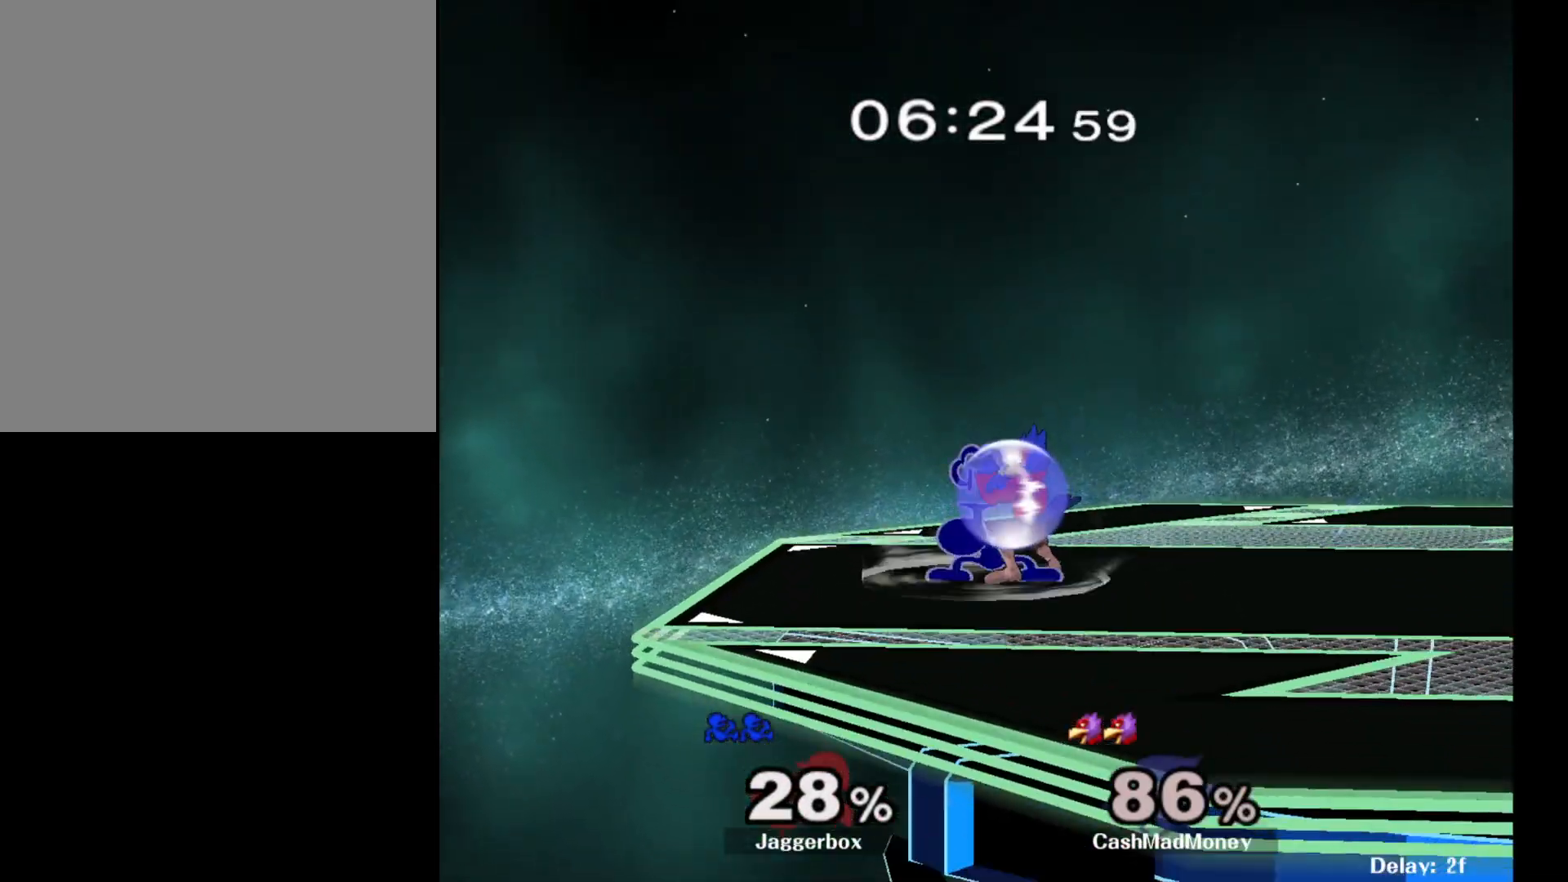
{"buttons": ["Z"], "left_stick": "right", "right_stick": "center", "events": [[17, "left_stick", "down"], [33, "X", "down"], [200, "left_stick", "right"], [250, "X", "up"]]}
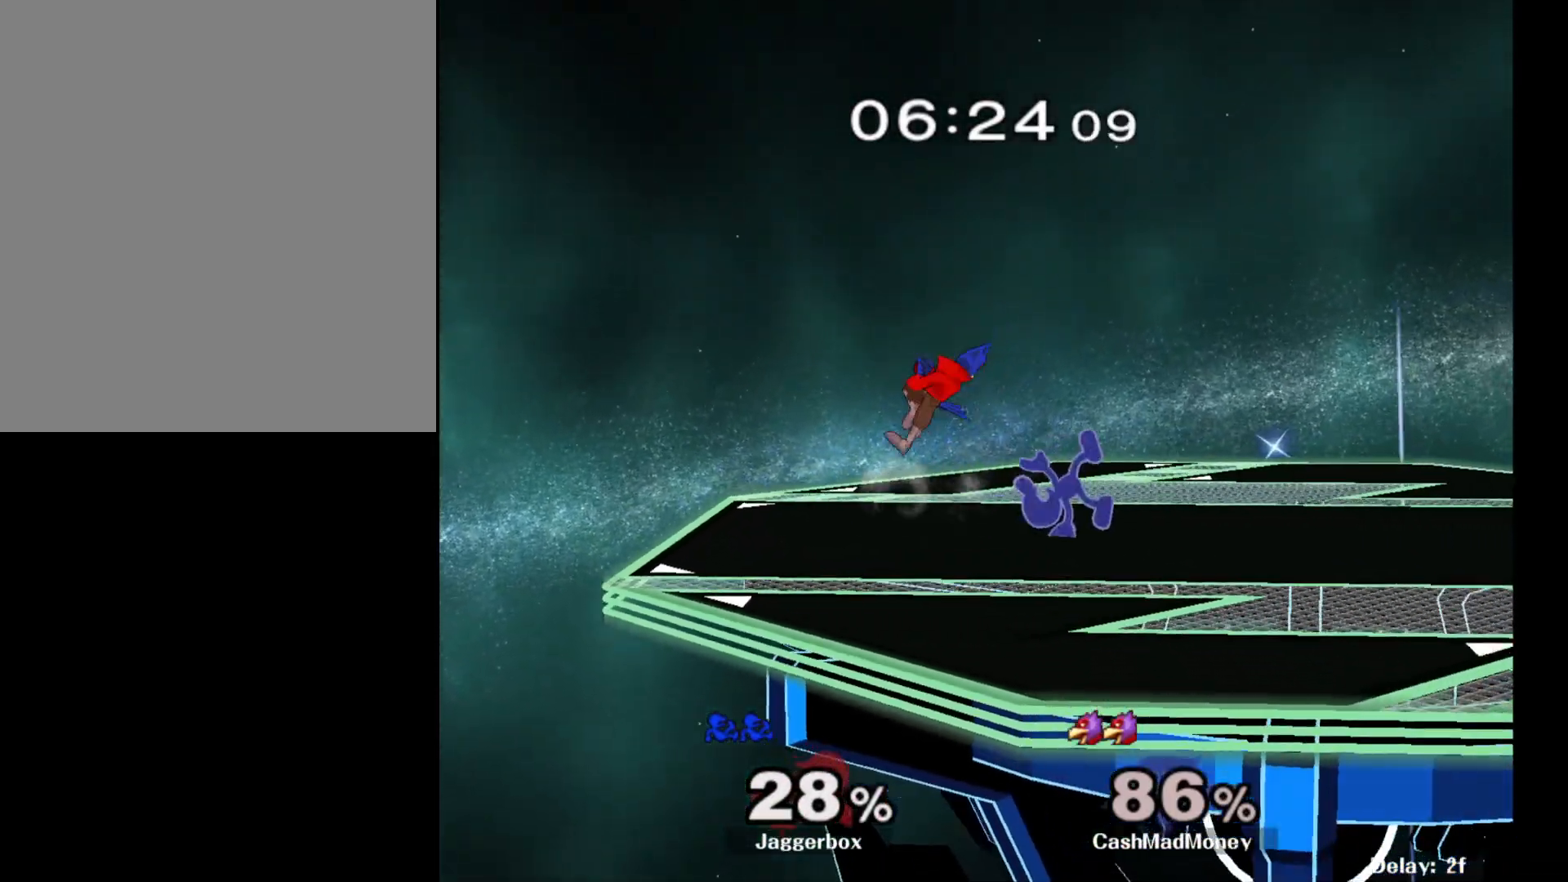
{"buttons": [], "left_stick": "left", "right_stick": "center", "events": [[200, "Z", "up"], [200, "left_stick", "center"], [417, "X", "down"], [417, "left_stick", "left"], [450, "X", "up"]]}
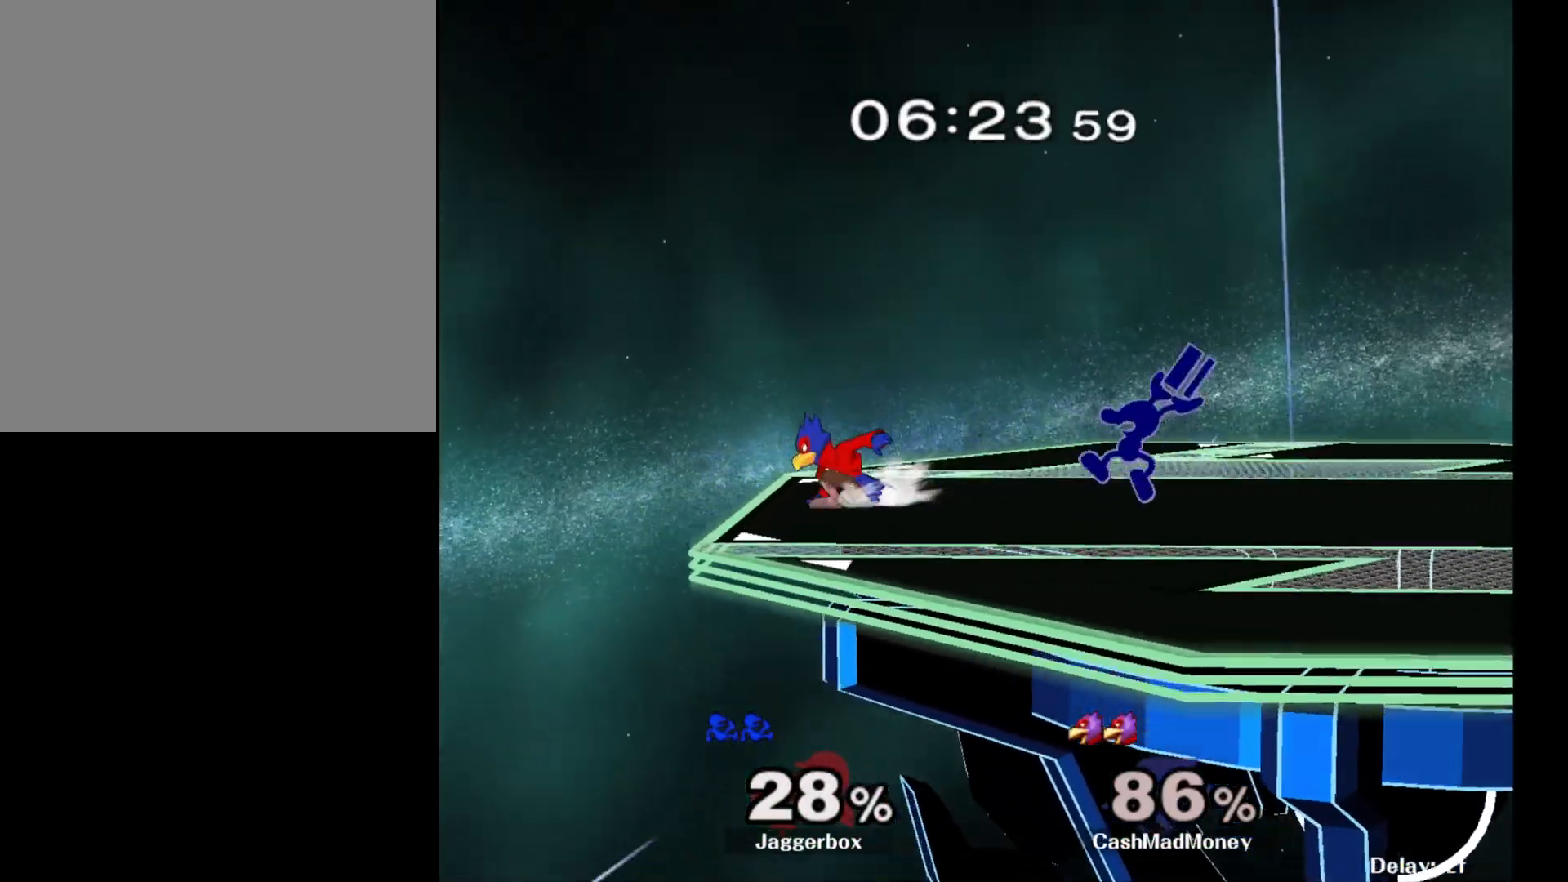
{"buttons": ["X", "Z"], "left_stick": "down", "right_stick": "center", "events": [[33, "left_stick", "right"], [417, "Z", "down"], [450, "left_stick", "down"], [483, "X", "down"]]}
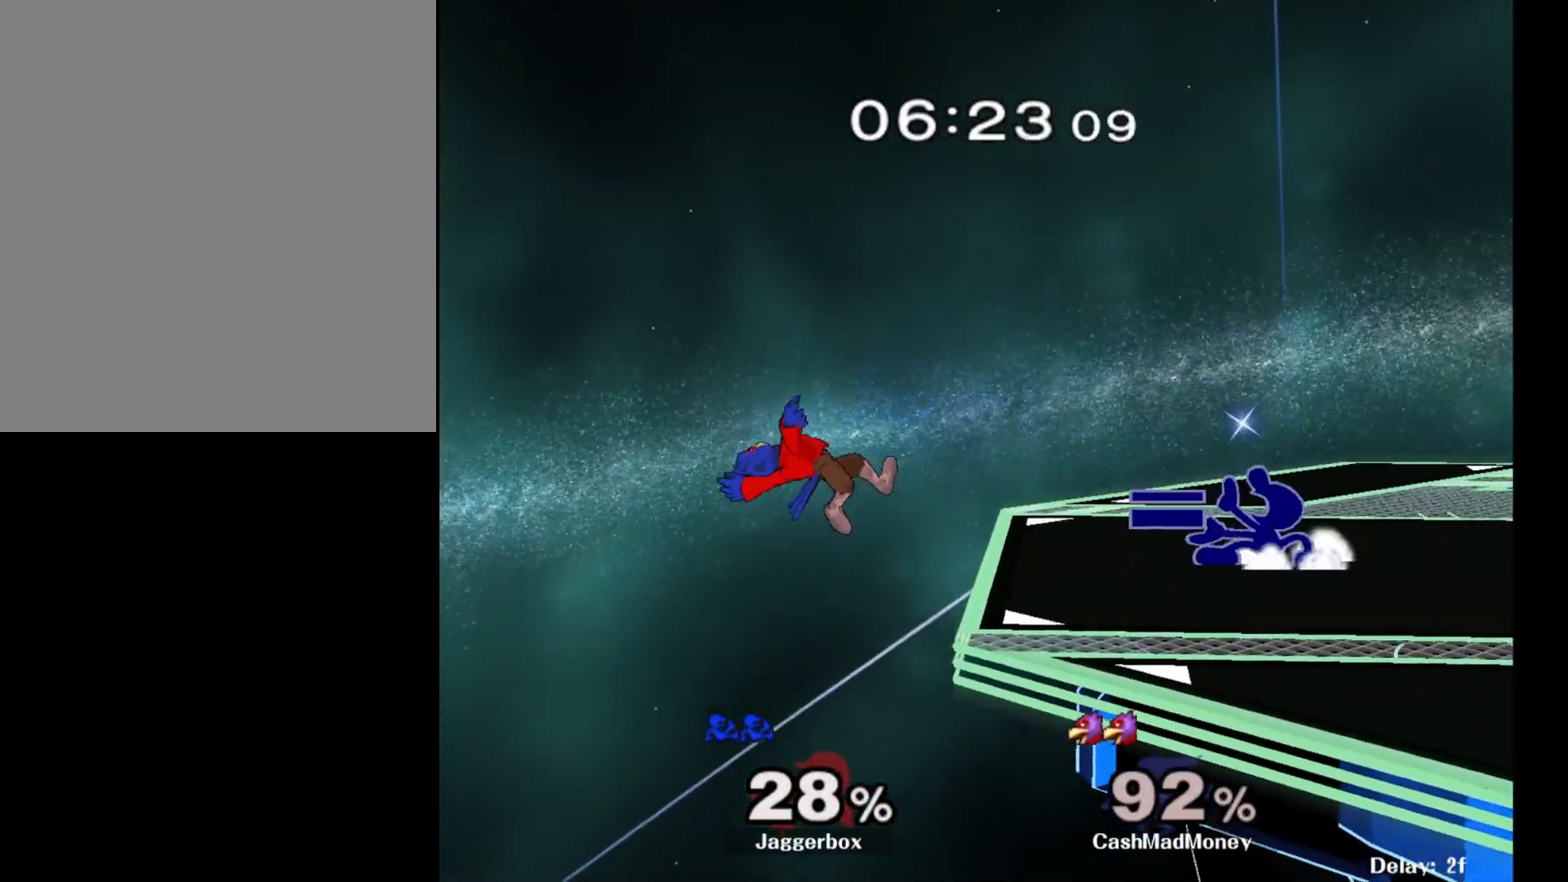
{"buttons": [], "left_stick": "center", "right_stick": "center", "events": [[133, "X", "up"], [183, "Z", "up"], [183, "left_stick", "center"]]}
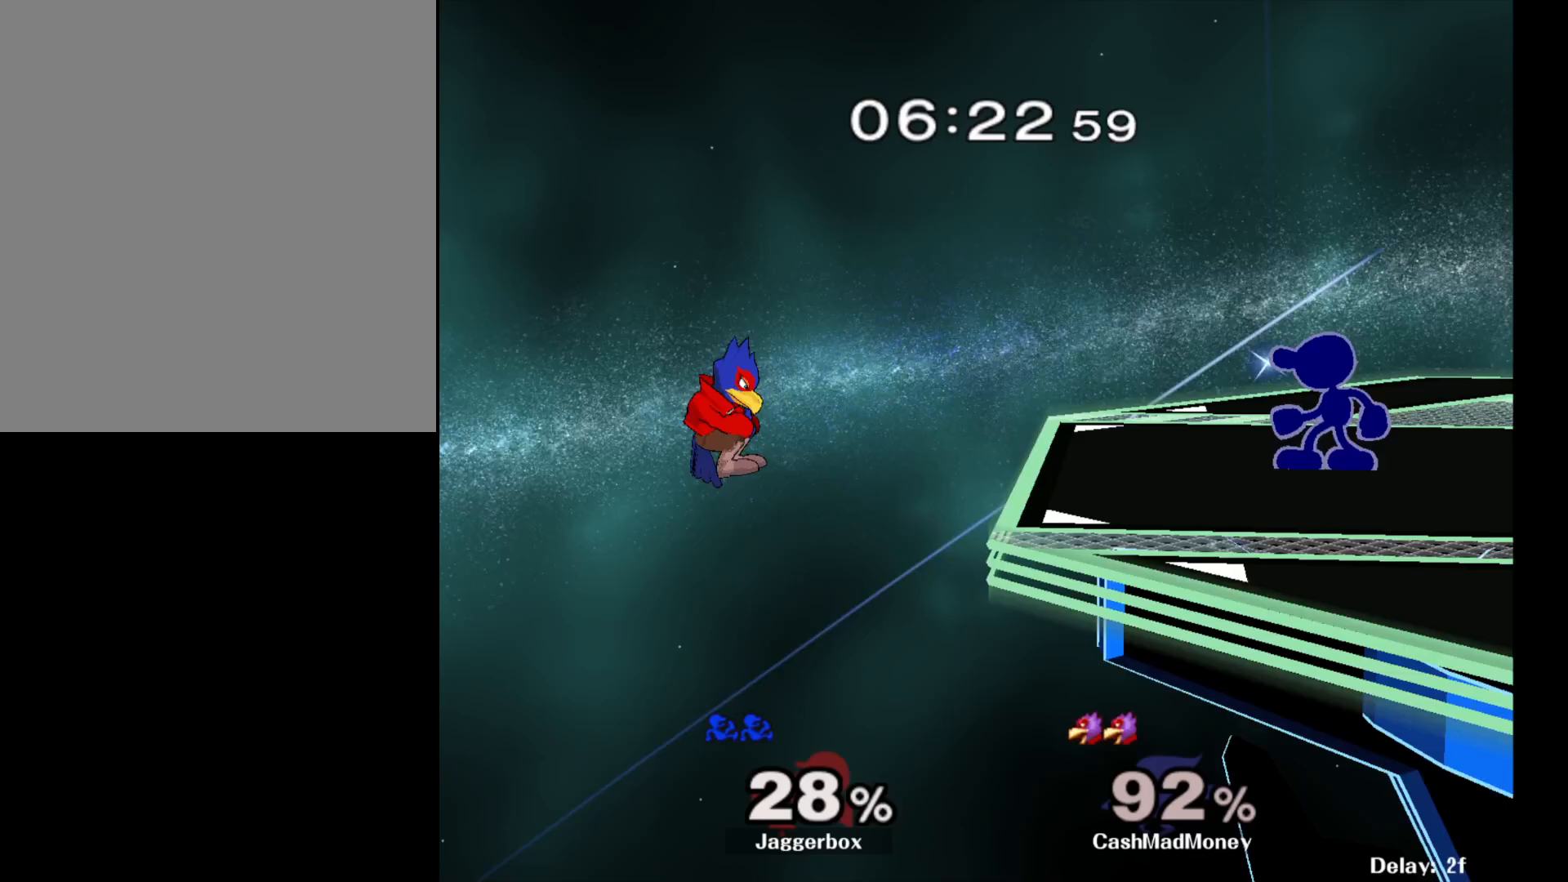
{"buttons": [], "left_stick": "center", "right_stick": "center", "events": [[33, "left_stick", "left"], [283, "A", "down"], [433, "A", "up"], [450, "left_stick", "center"]]}
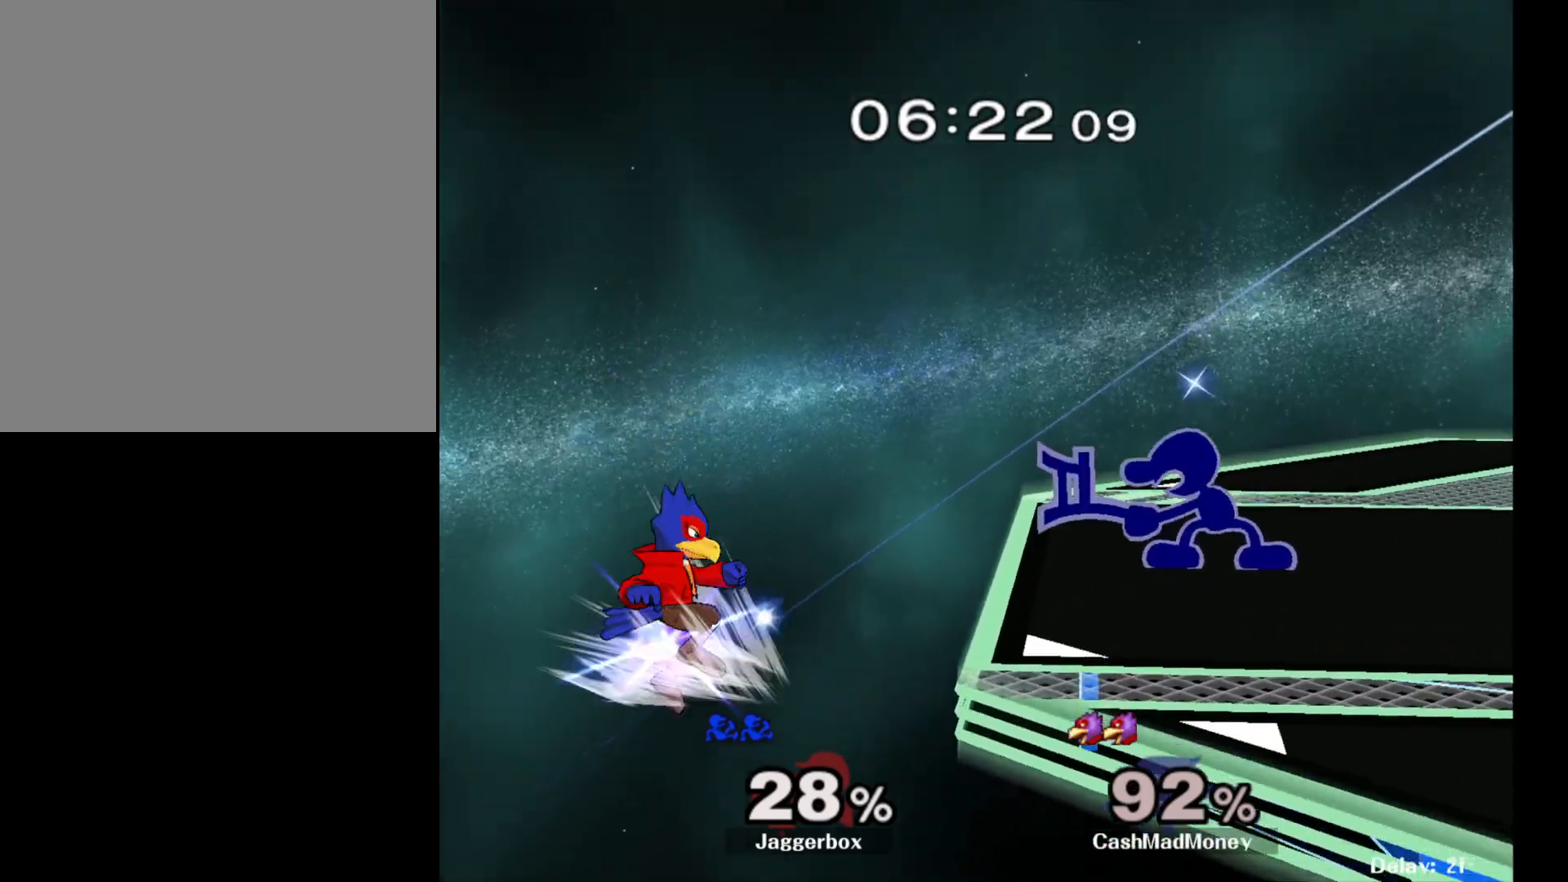
{"buttons": [], "left_stick": "center", "right_stick": "center", "events": []}
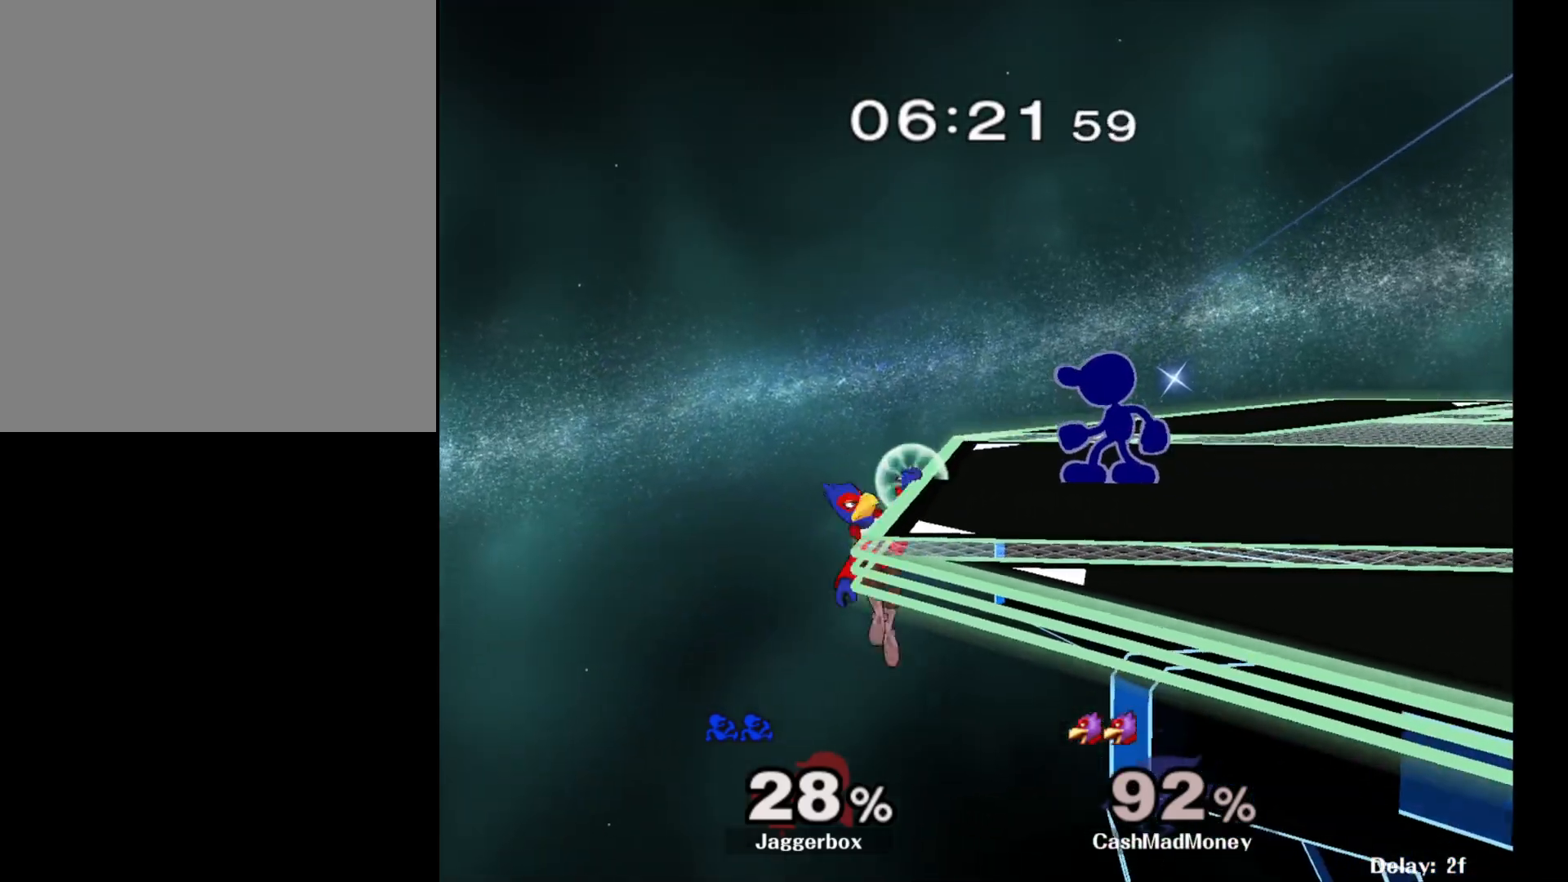
{"buttons": [], "left_stick": "right", "right_stick": "center", "events": [[150, "X", "down"], [183, "X", "up"], [250, "right_stick", "left"], [317, "right_stick", "center"], [467, "left_stick", "right"]]}
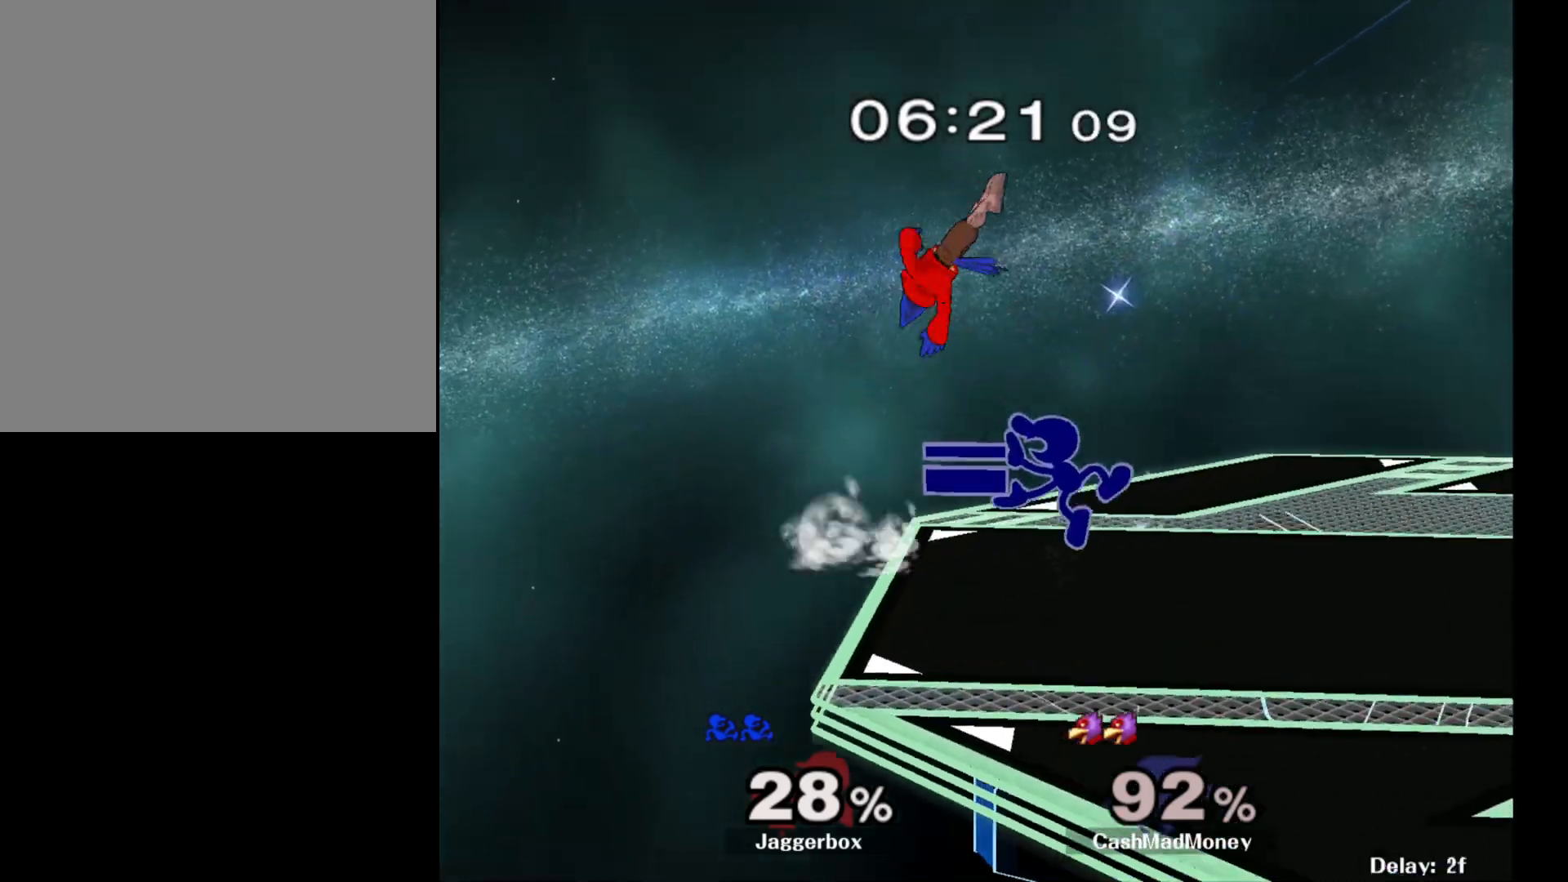
{"buttons": ["A"], "left_stick": "up", "right_stick": "center", "events": [[133, "Z", "down"], [200, "X", "down"], [200, "left_stick", "down"], [250, "X", "up"], [283, "Z", "up"], [300, "left_stick", "center"], [417, "A", "down"], [417, "left_stick", "up"]]}
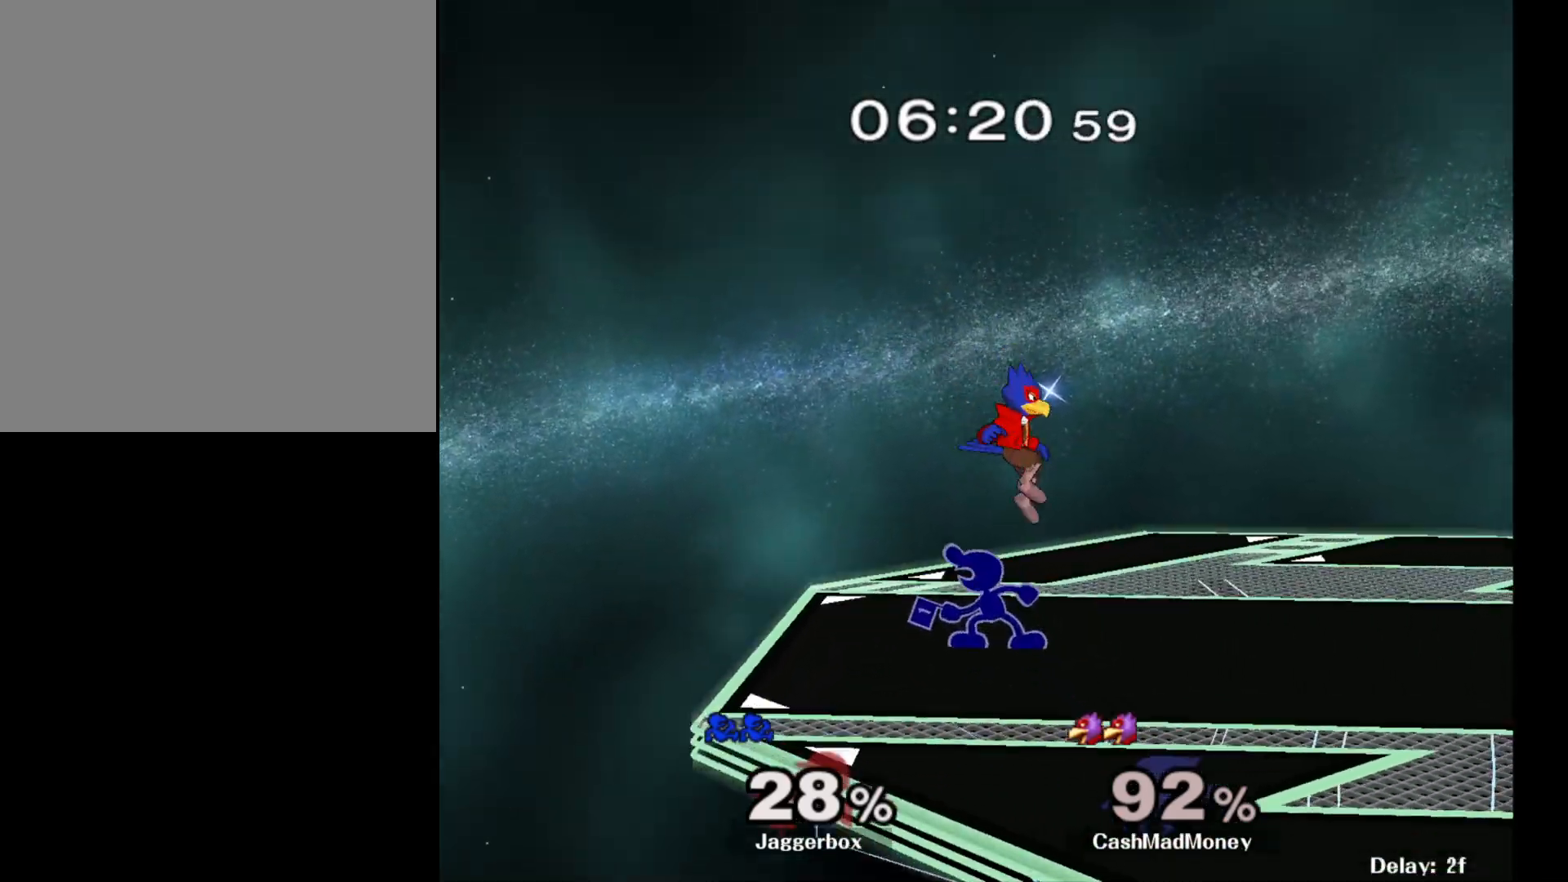
{"buttons": [], "left_stick": "center", "right_stick": "center", "events": [[100, "A", "up"], [317, "left_stick", "center"]]}
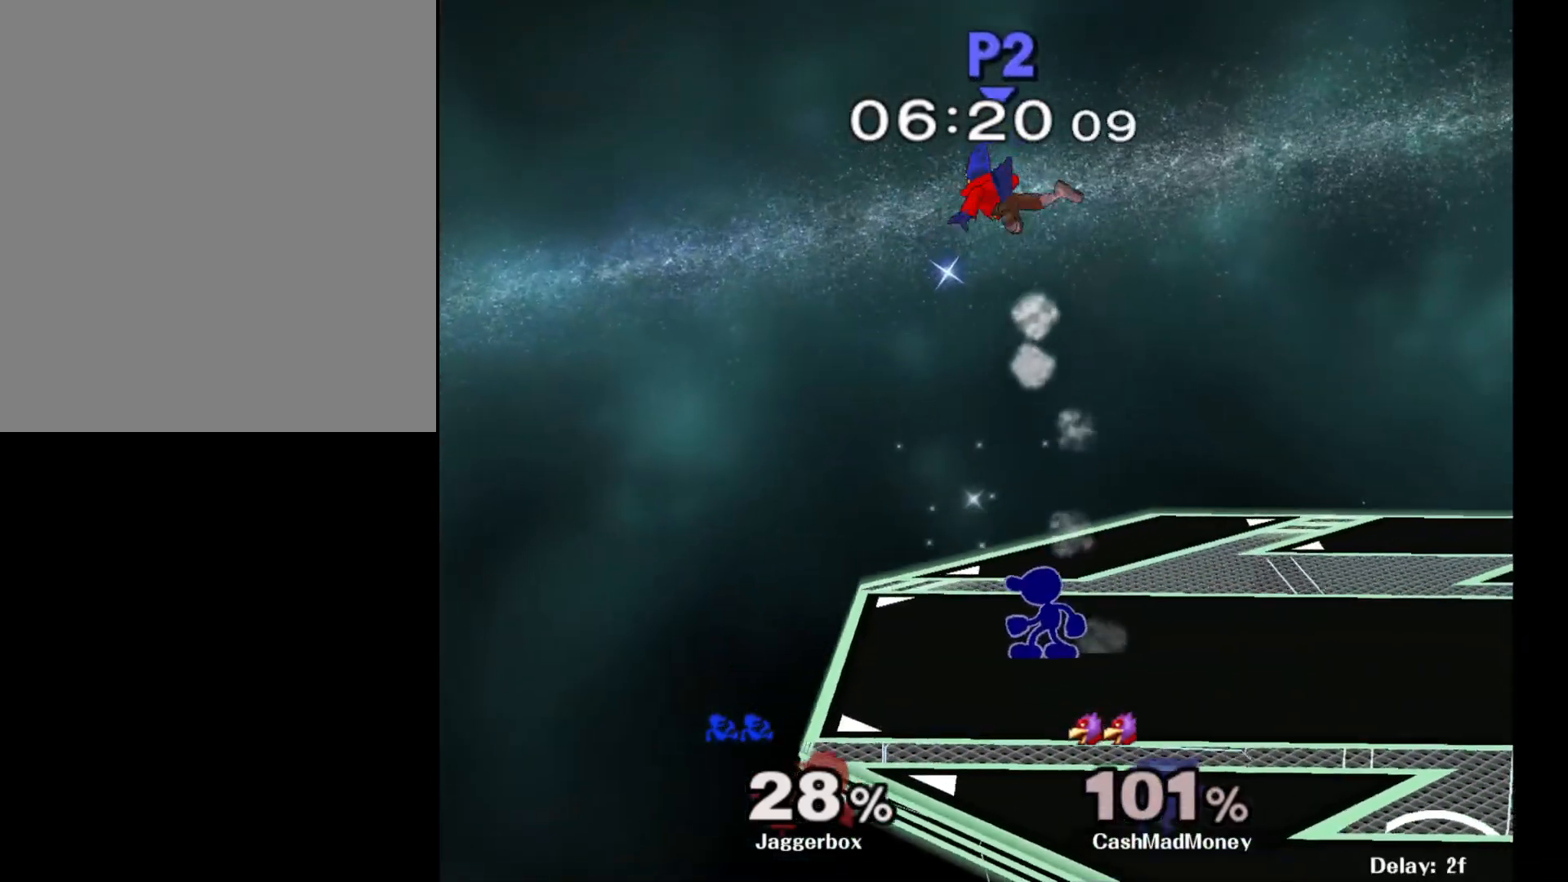
{"buttons": [], "left_stick": "right", "right_stick": "left", "events": [[100, "X", "down"], [183, "X", "up"], [333, "X", "down"], [333, "left_stick", "left"], [450, "right_stick", "left"], [500, "X", "up"], [500, "left_stick", "right"]]}
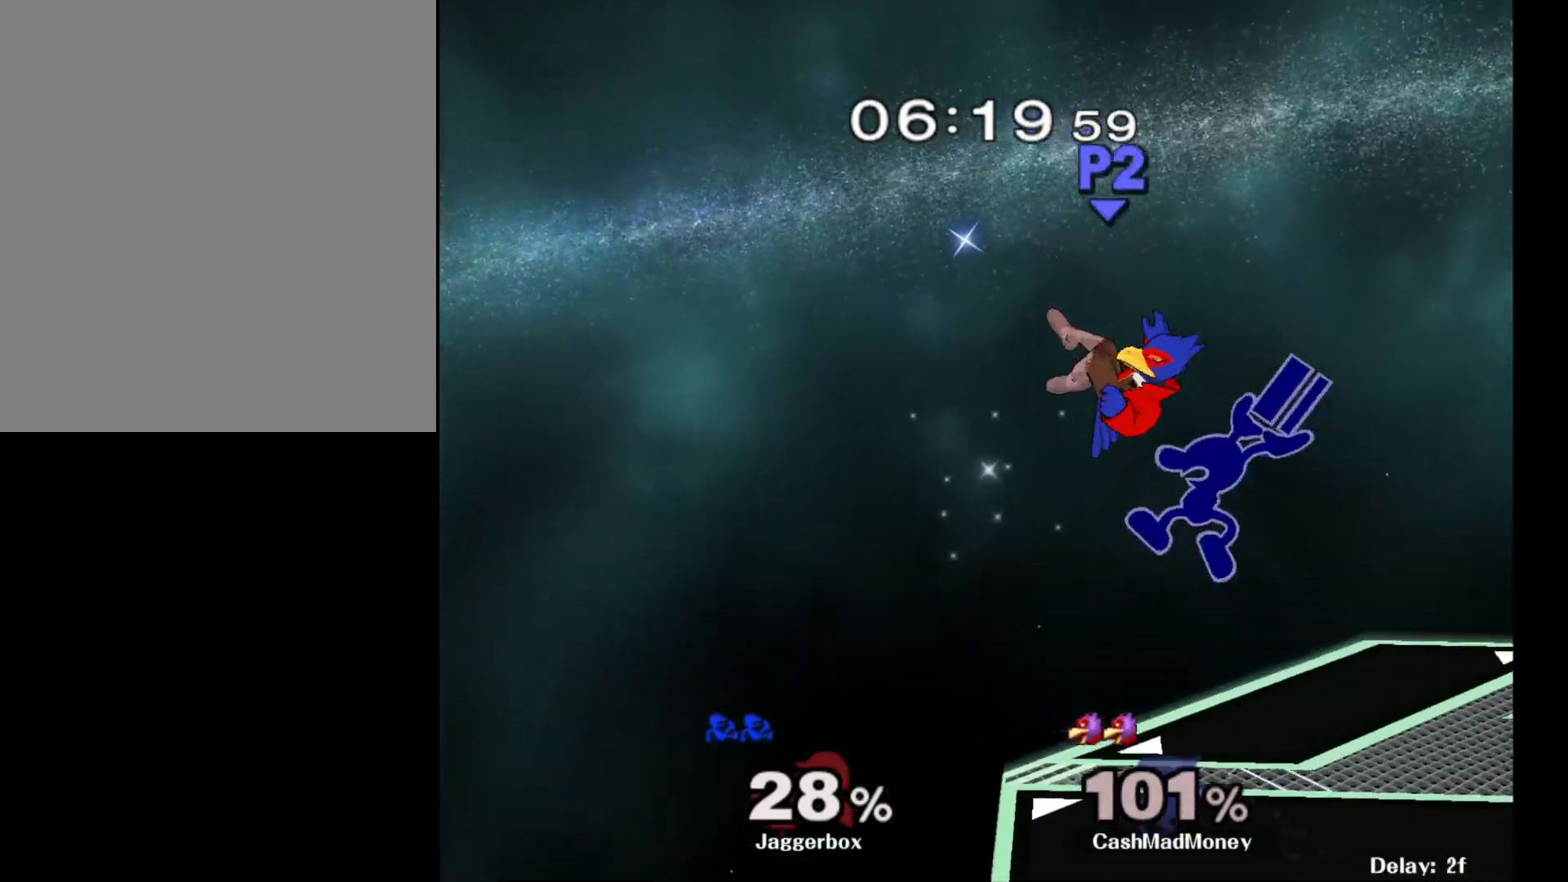
{"buttons": [], "left_stick": "right", "right_stick": "center", "events": [[50, "right_stick", "center"]]}
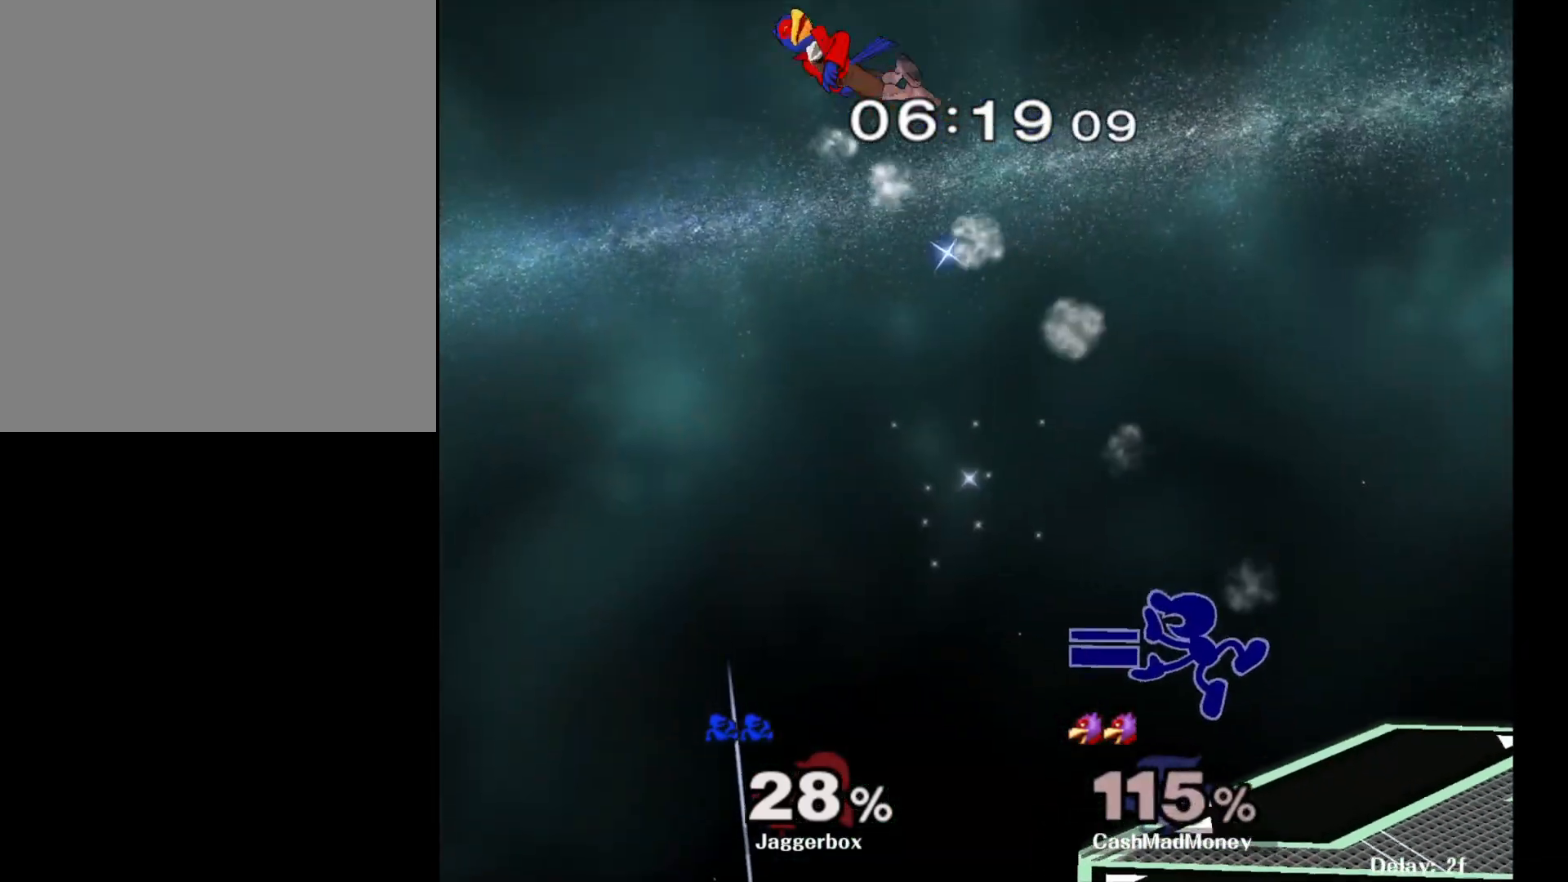
{"buttons": [], "left_stick": "right", "right_stick": "center", "events": [[217, "left_stick", "center"], [500, "left_stick", "right"]]}
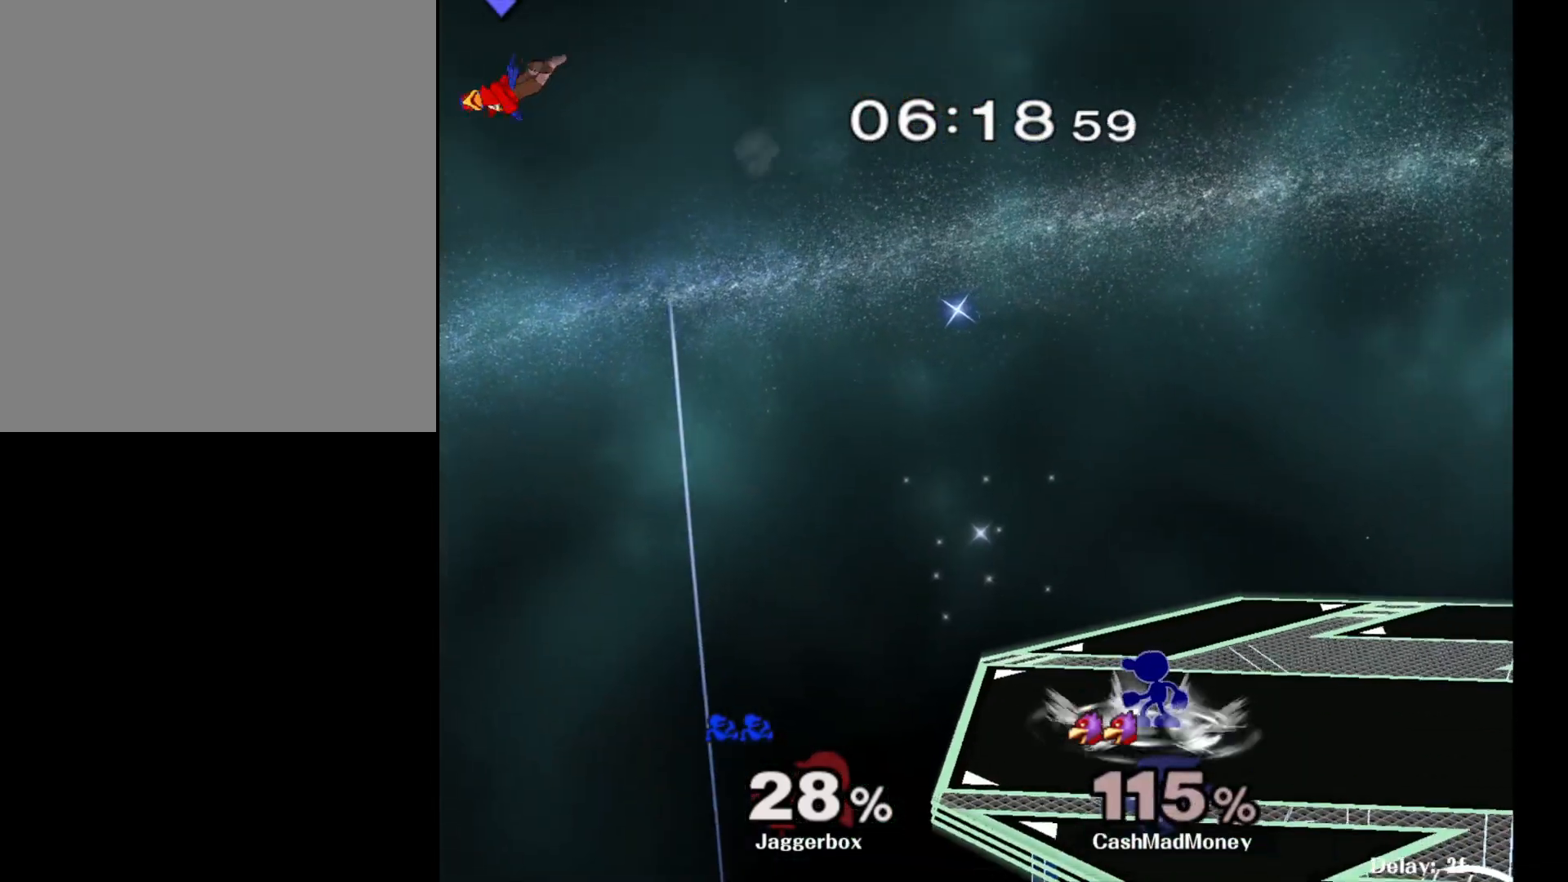
{"buttons": [], "left_stick": "left", "right_stick": "center", "events": [[150, "left_stick", "center"], [283, "left_stick", "left"]]}
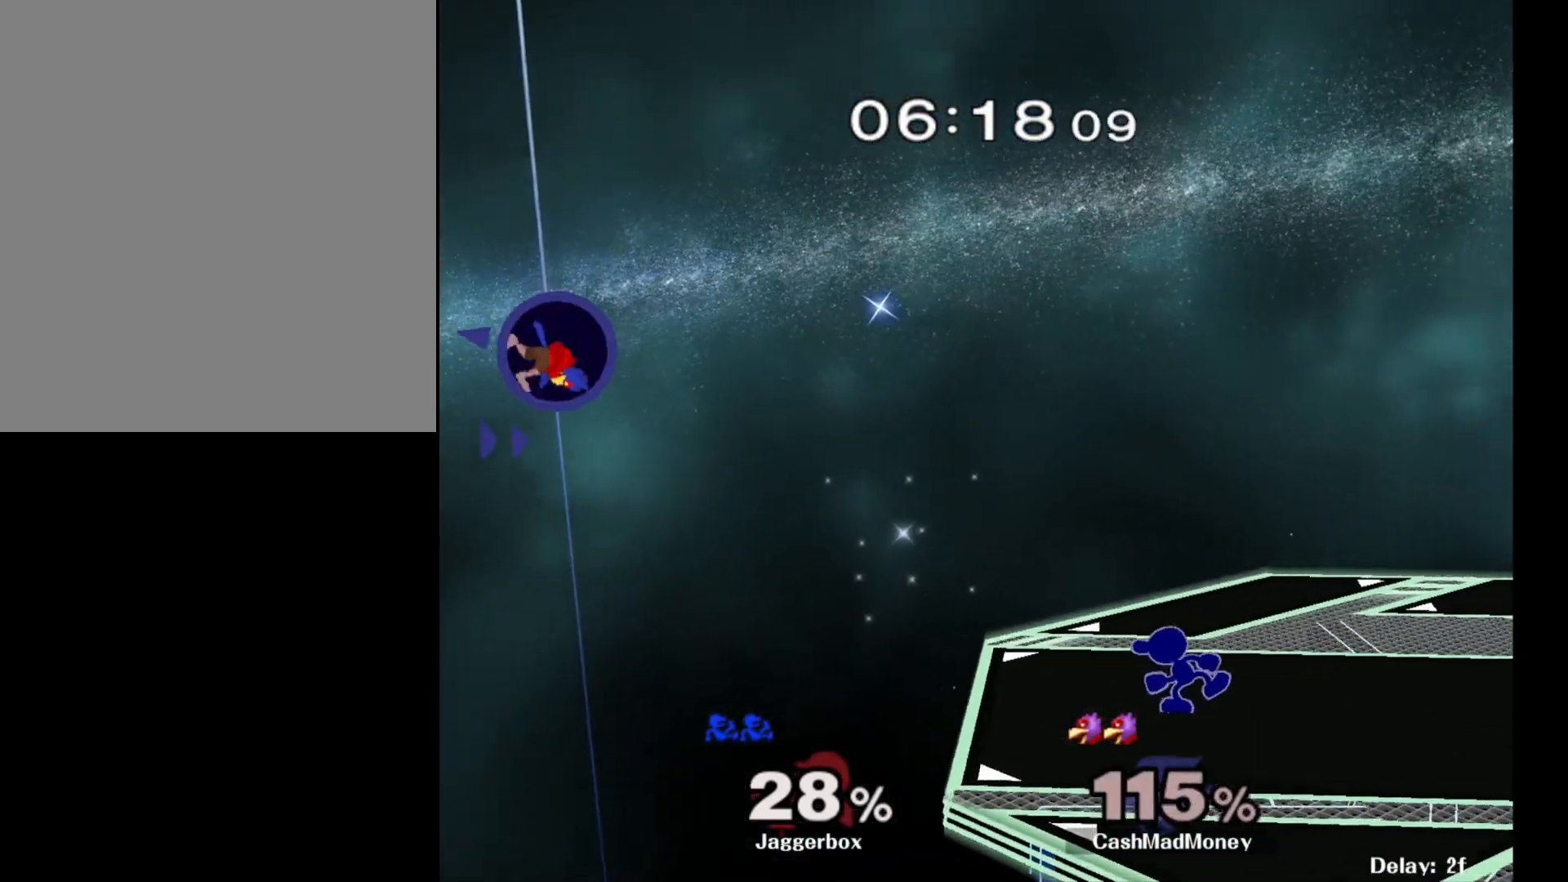
{"buttons": [], "left_stick": "center", "right_stick": "center", "events": [[50, "left_stick", "center"]]}
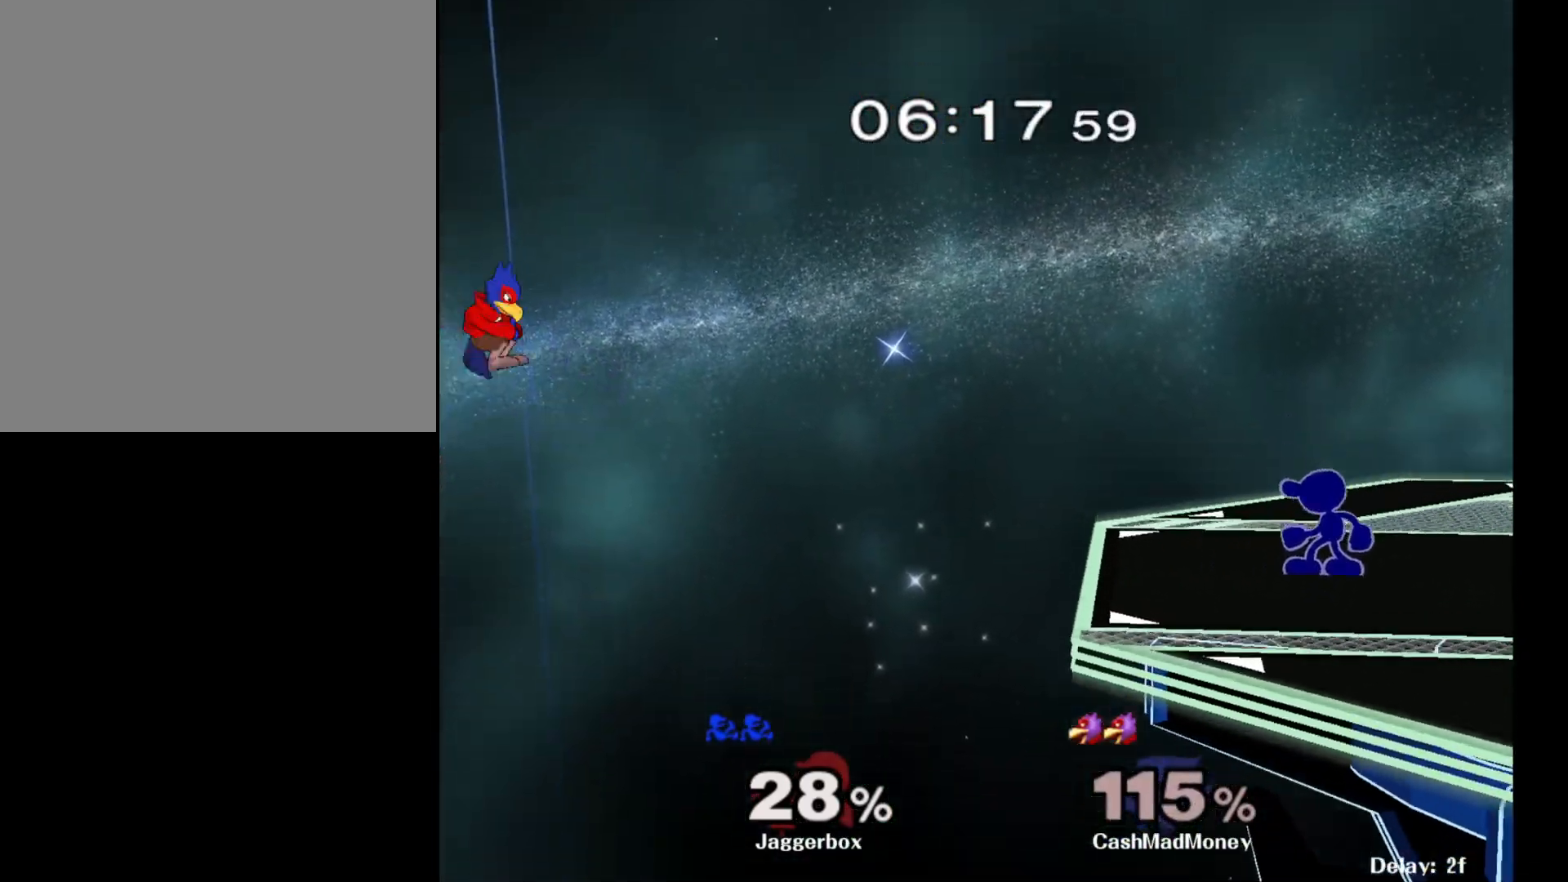
{"buttons": [], "left_stick": "left", "right_stick": "center", "events": [[200, "left_stick", "left"]]}
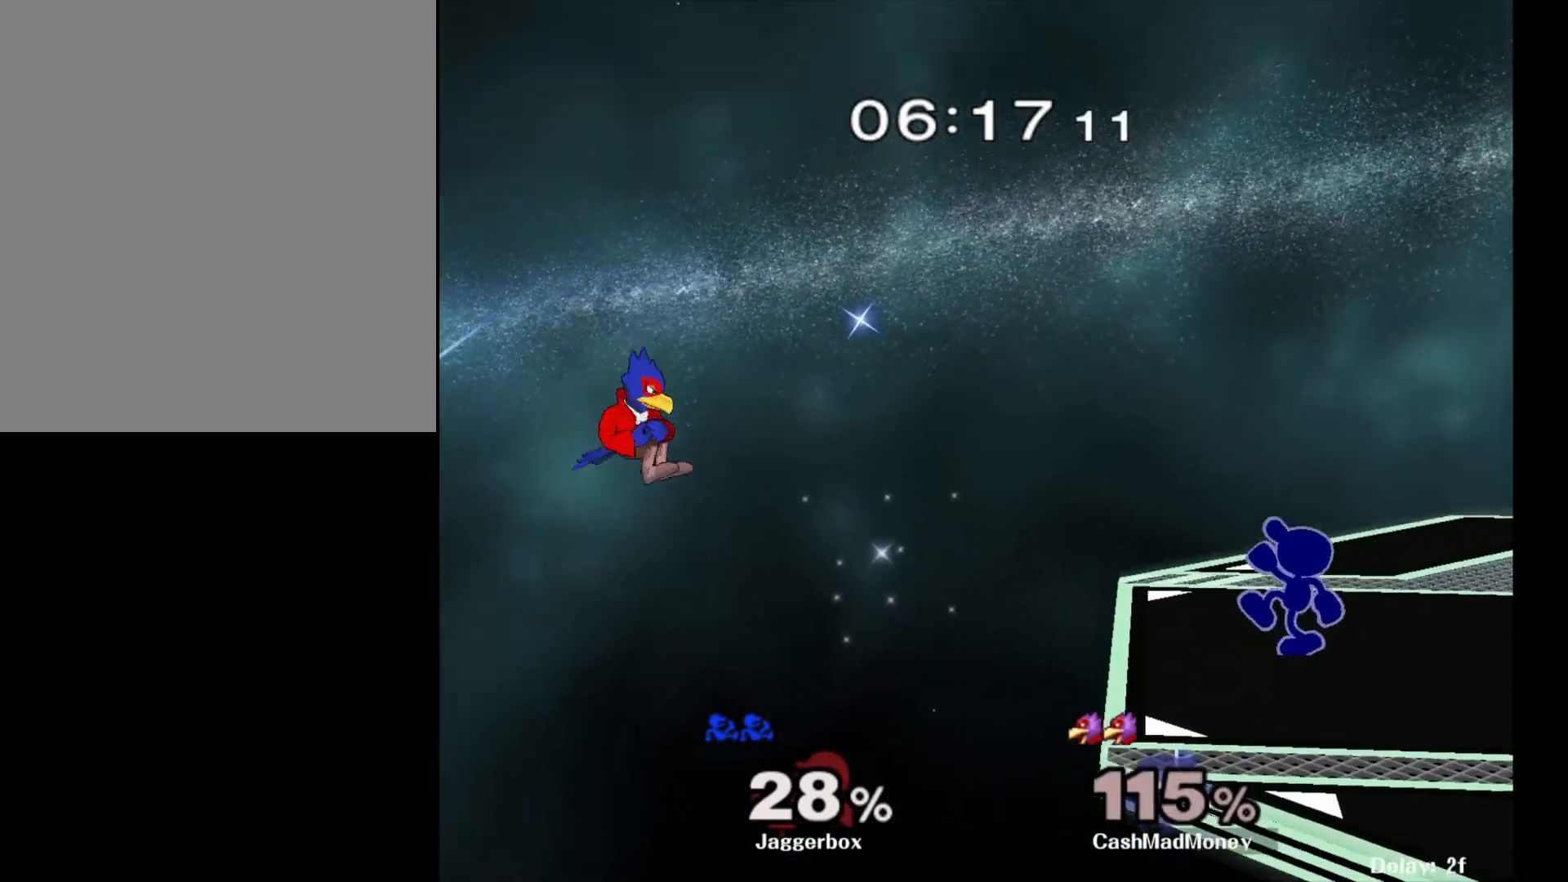
{"buttons": [], "left_stick": "center", "right_stick": "center", "events": [[67, "A", "down"], [250, "left_stick", "center"], [267, "A", "up"]]}
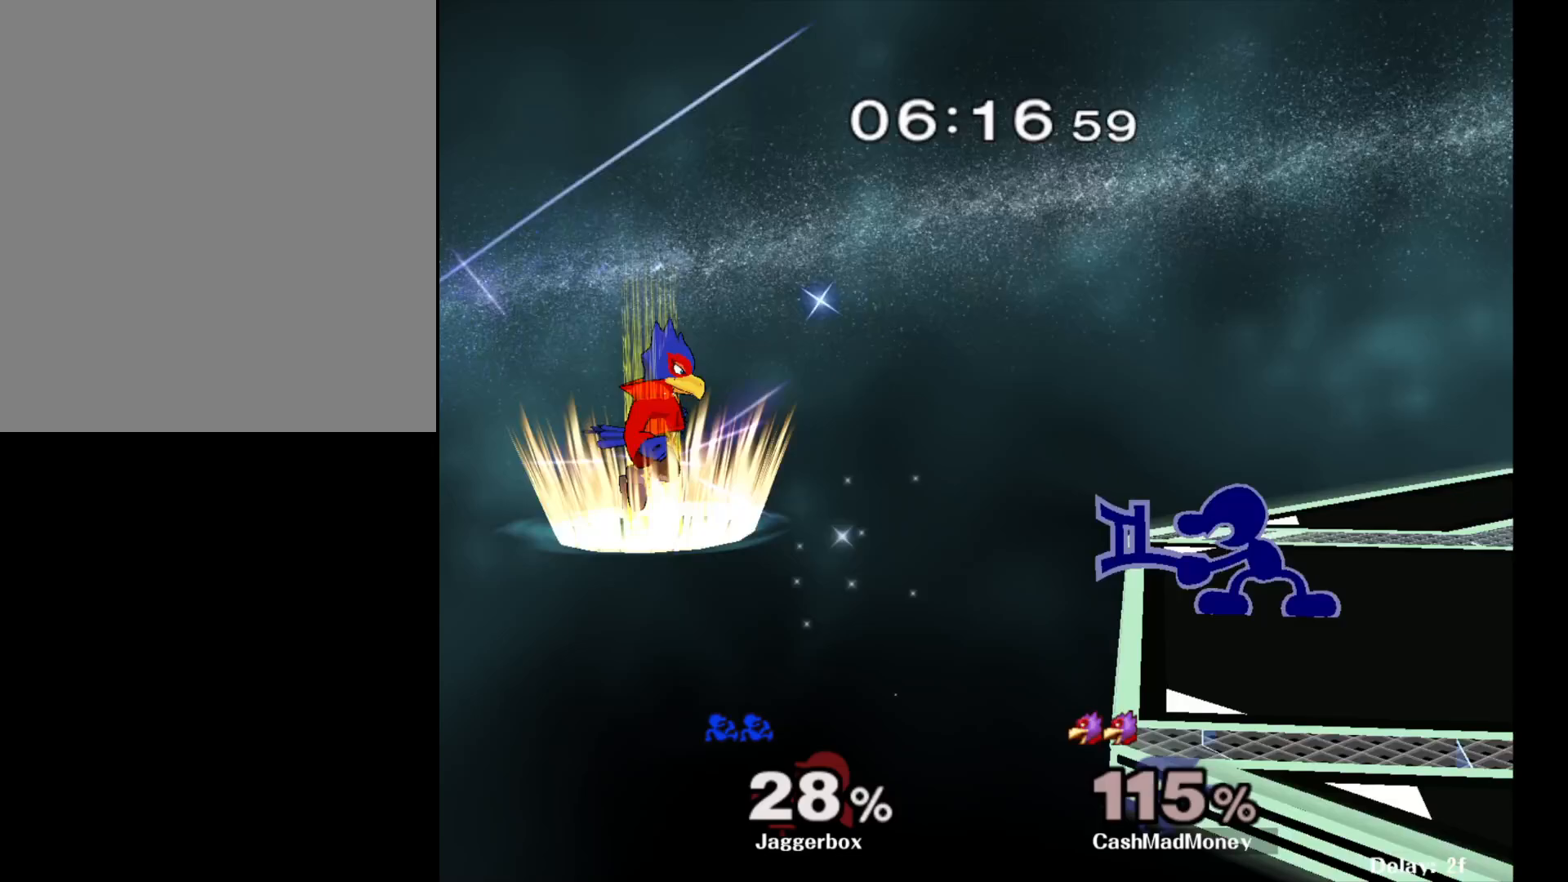
{"buttons": [], "left_stick": "center", "right_stick": "center", "events": [[317, "A", "down"], [450, "A", "up"]]}
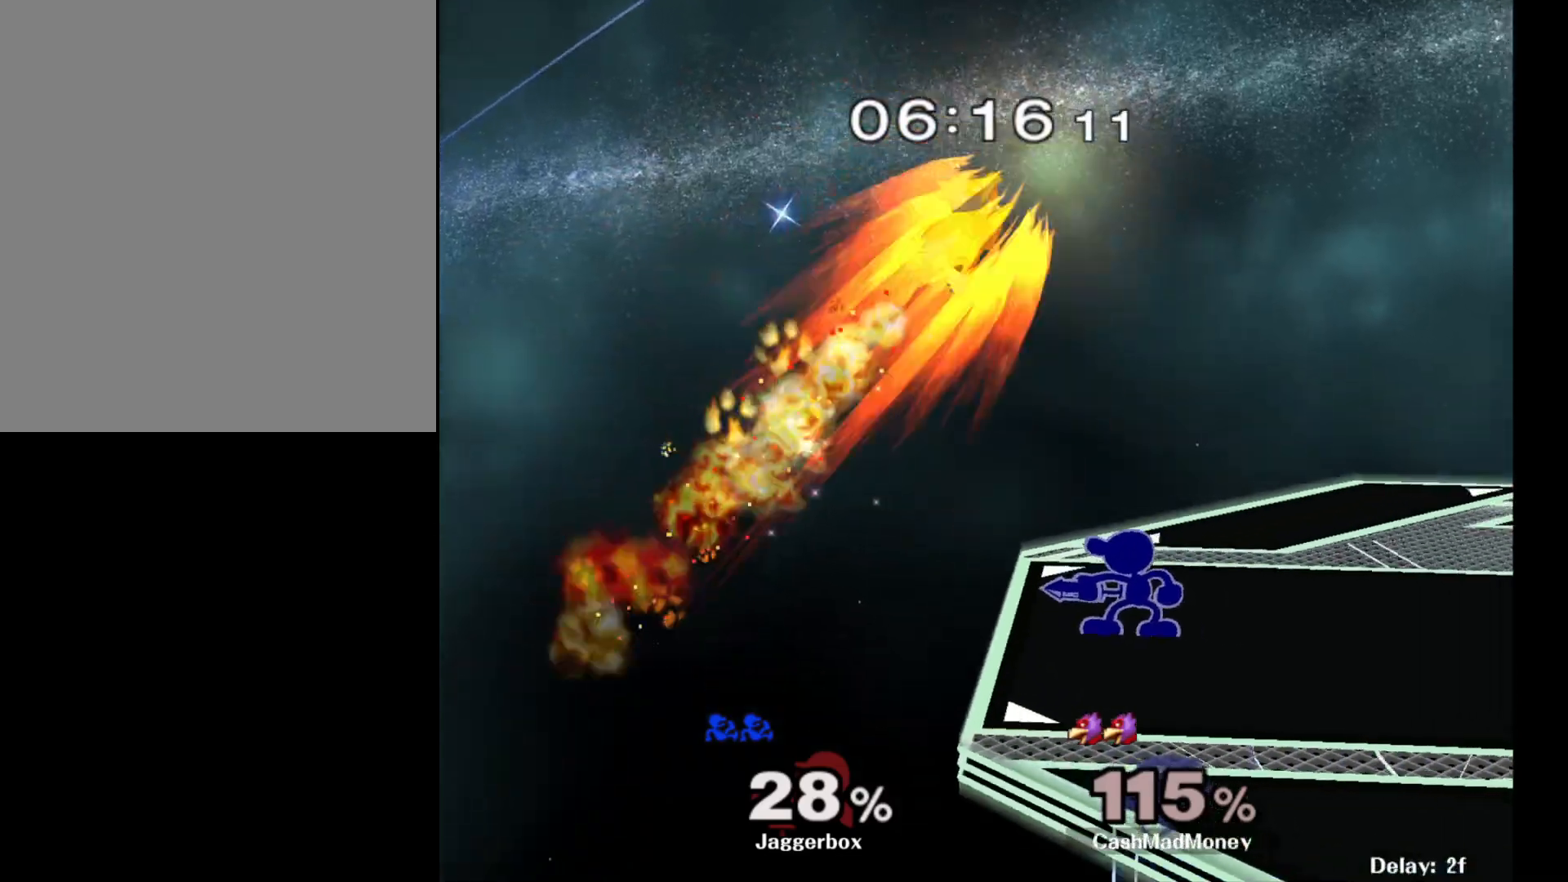
{"buttons": [], "left_stick": "right", "right_stick": "center", "events": [[383, "left_stick", "right"]]}
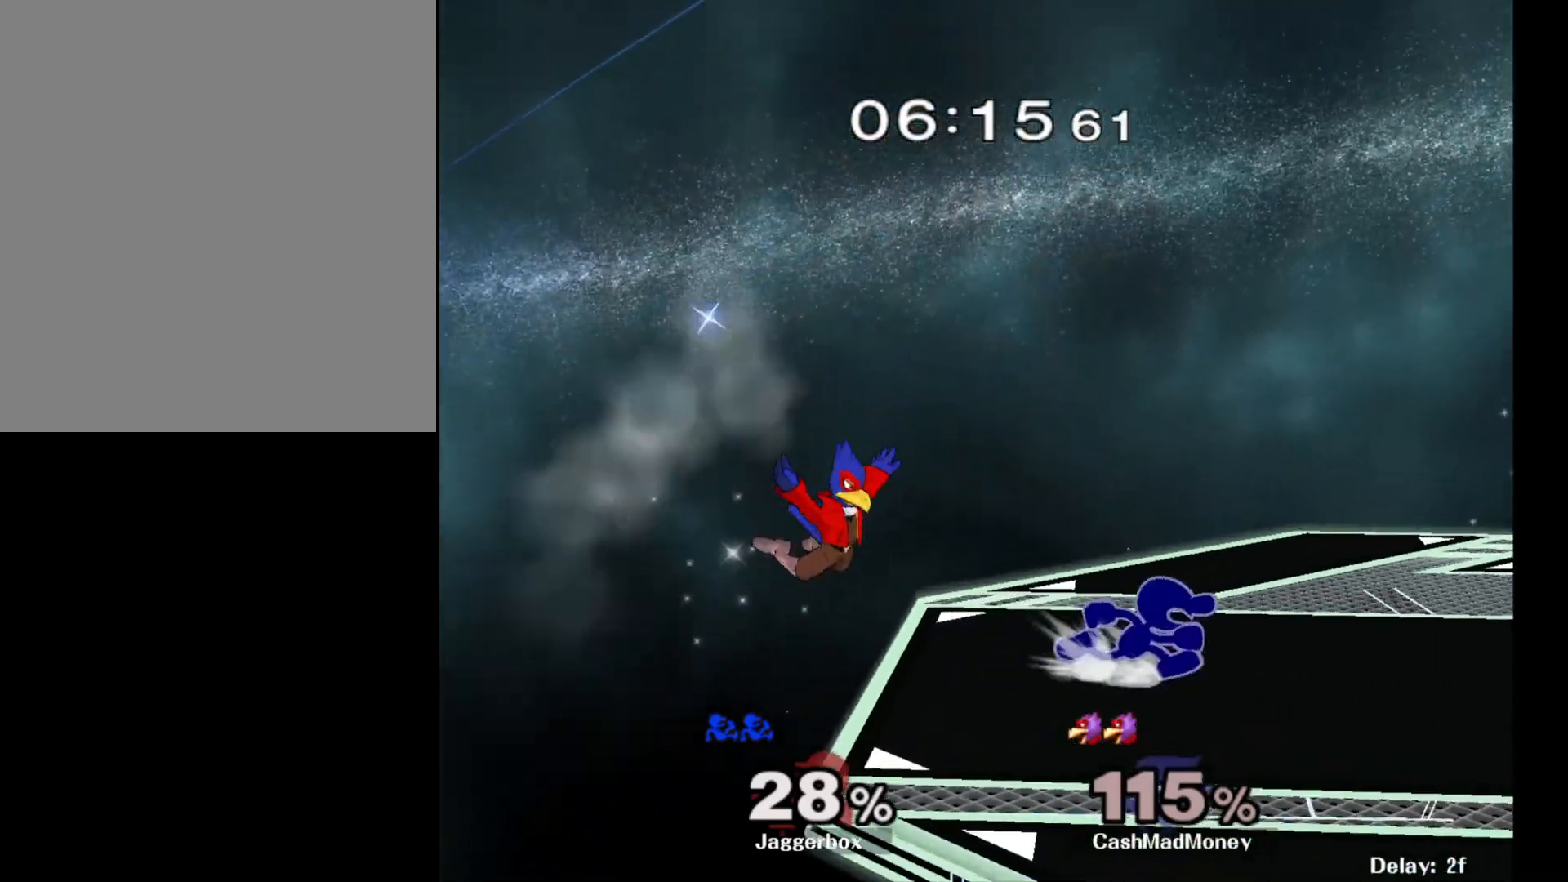
{"buttons": ["X"], "left_stick": "center", "right_stick": "center", "events": [[133, "X", "down"], [133, "left_stick", "left"], [150, "X", "up"], [233, "left_stick", "center"], [483, "X", "down"]]}
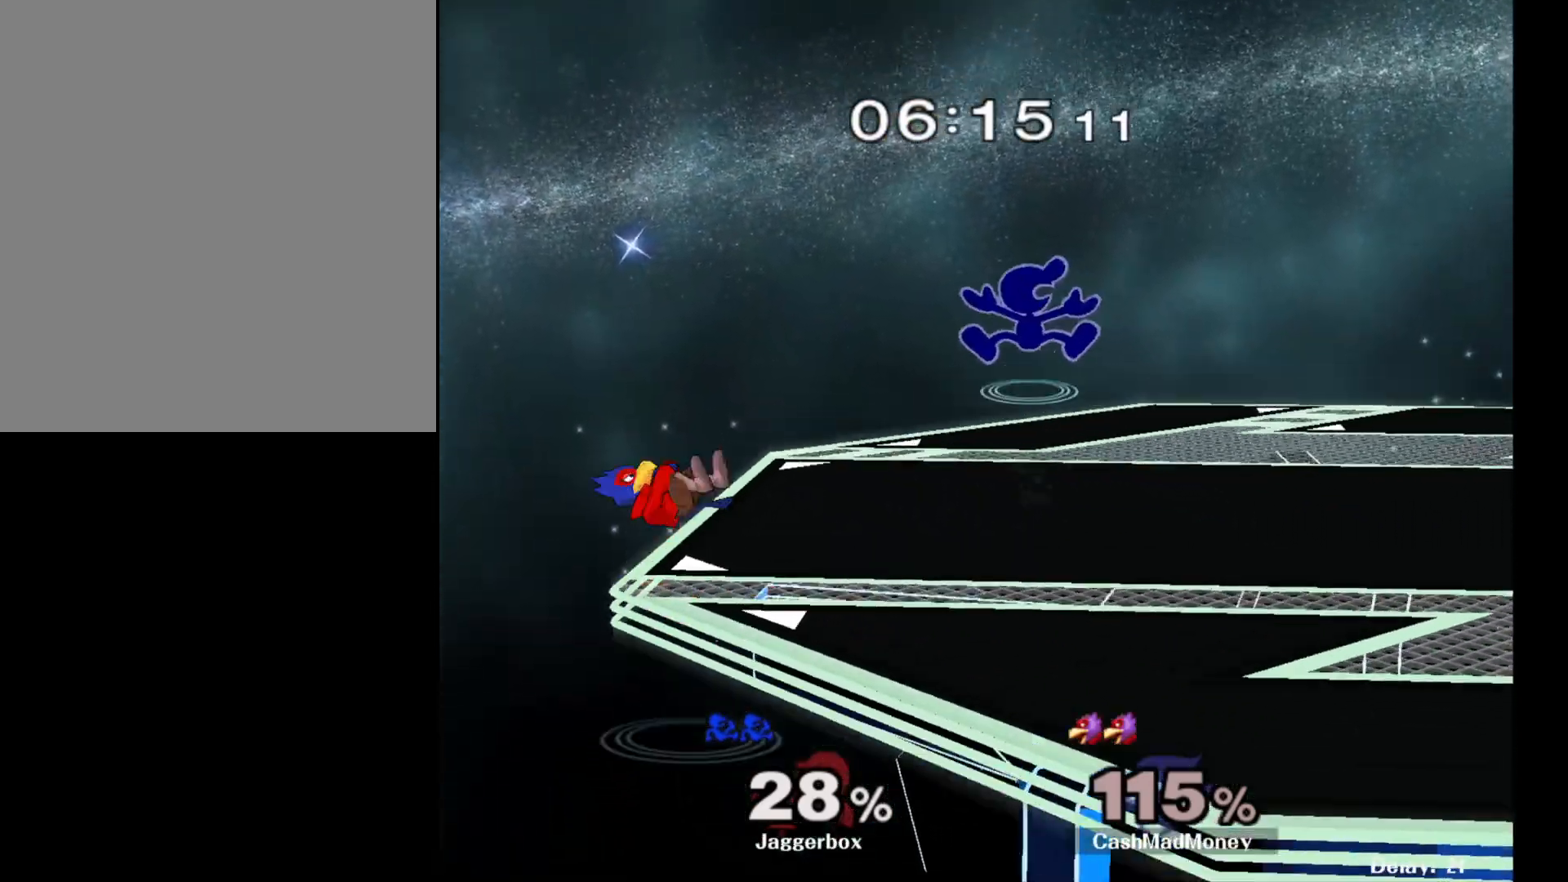
{"buttons": [], "left_stick": "down-right", "right_stick": "center", "events": [[150, "X", "up"], [167, "left_stick", "left"], [317, "left_stick", "right"], [367, "right_stick", "left"], [433, "left_stick", "down-right"], [500, "right_stick", "center"]]}
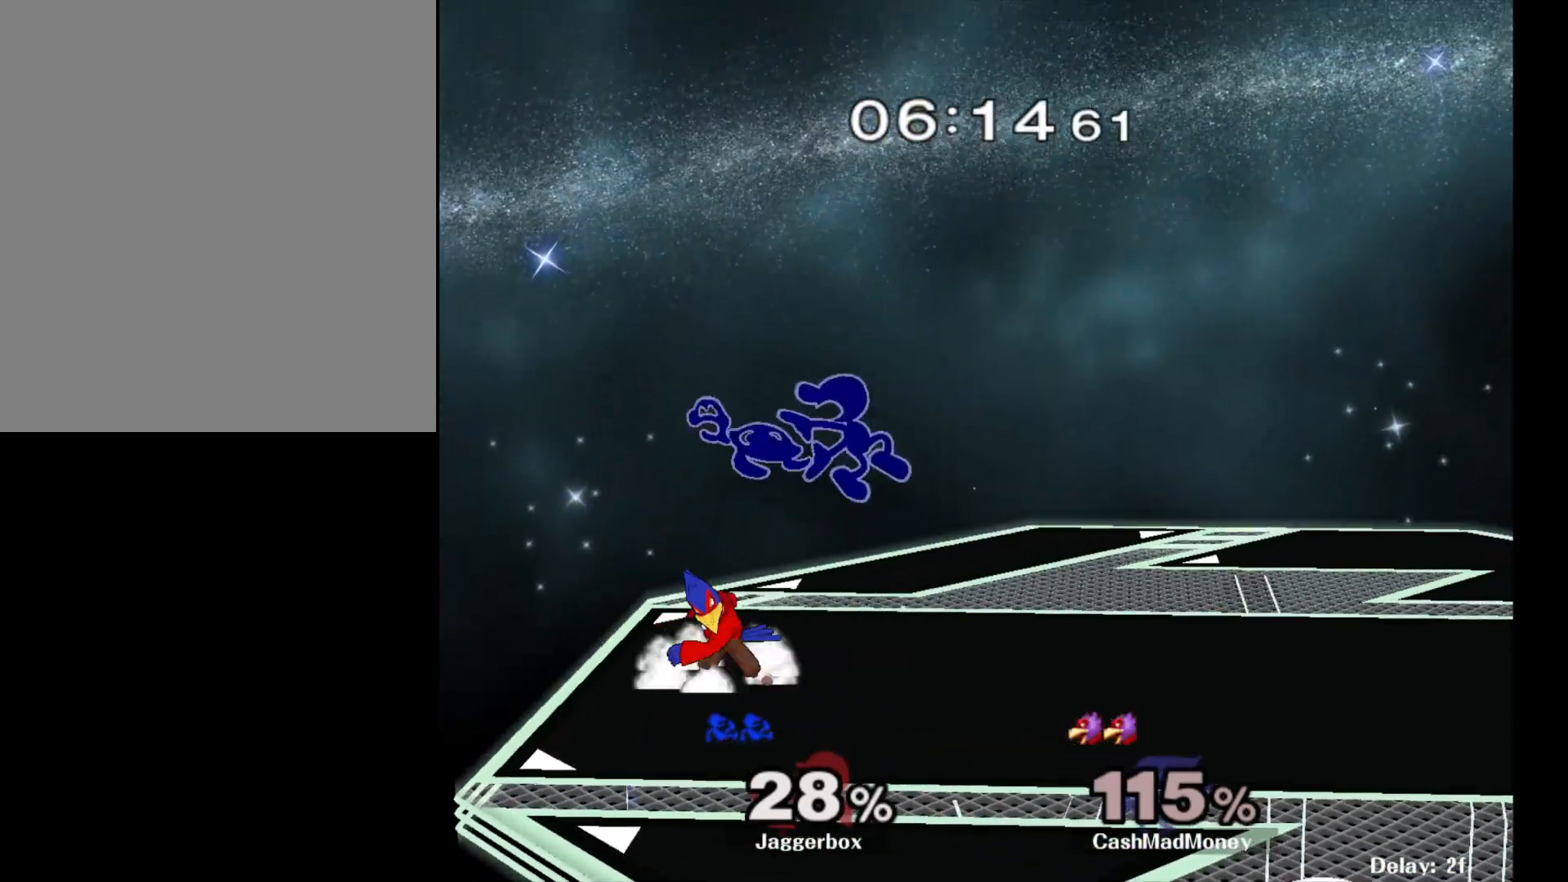
{"buttons": [], "left_stick": "center", "right_stick": "center", "events": [[100, "left_stick", "right"], [183, "Z", "down"], [283, "X", "down"], [283, "left_stick", "down"], [417, "X", "up"], [417, "Z", "up"], [433, "left_stick", "center"]]}
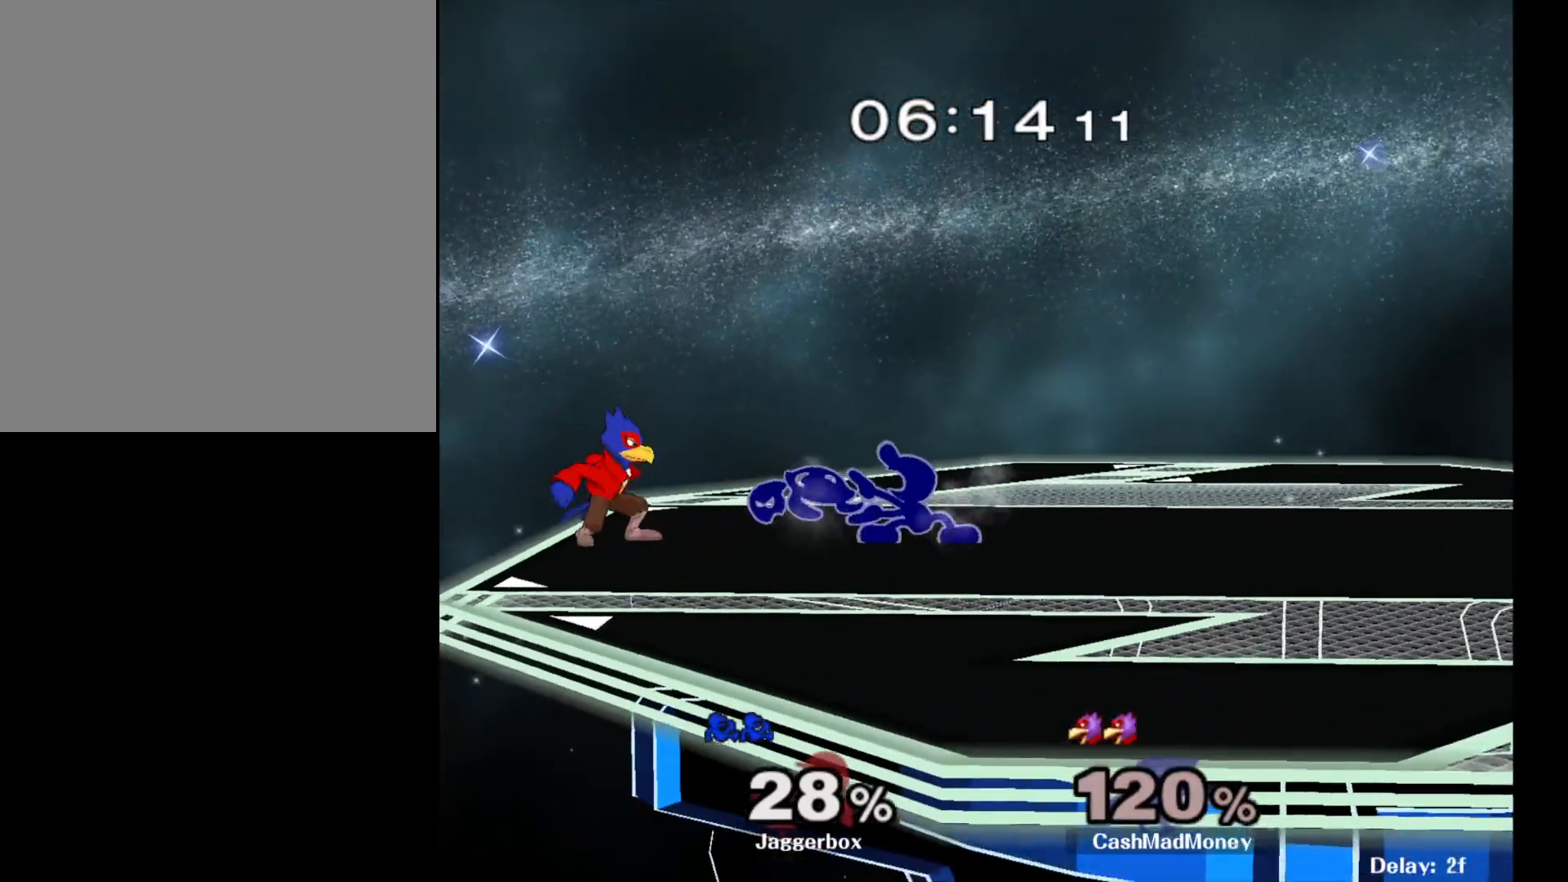
{"buttons": [], "left_stick": "left", "right_stick": "center", "events": [[183, "X", "down"], [217, "X", "up"], [300, "left_stick", "left"], [300, "right_stick", "left"], [483, "right_stick", "center"]]}